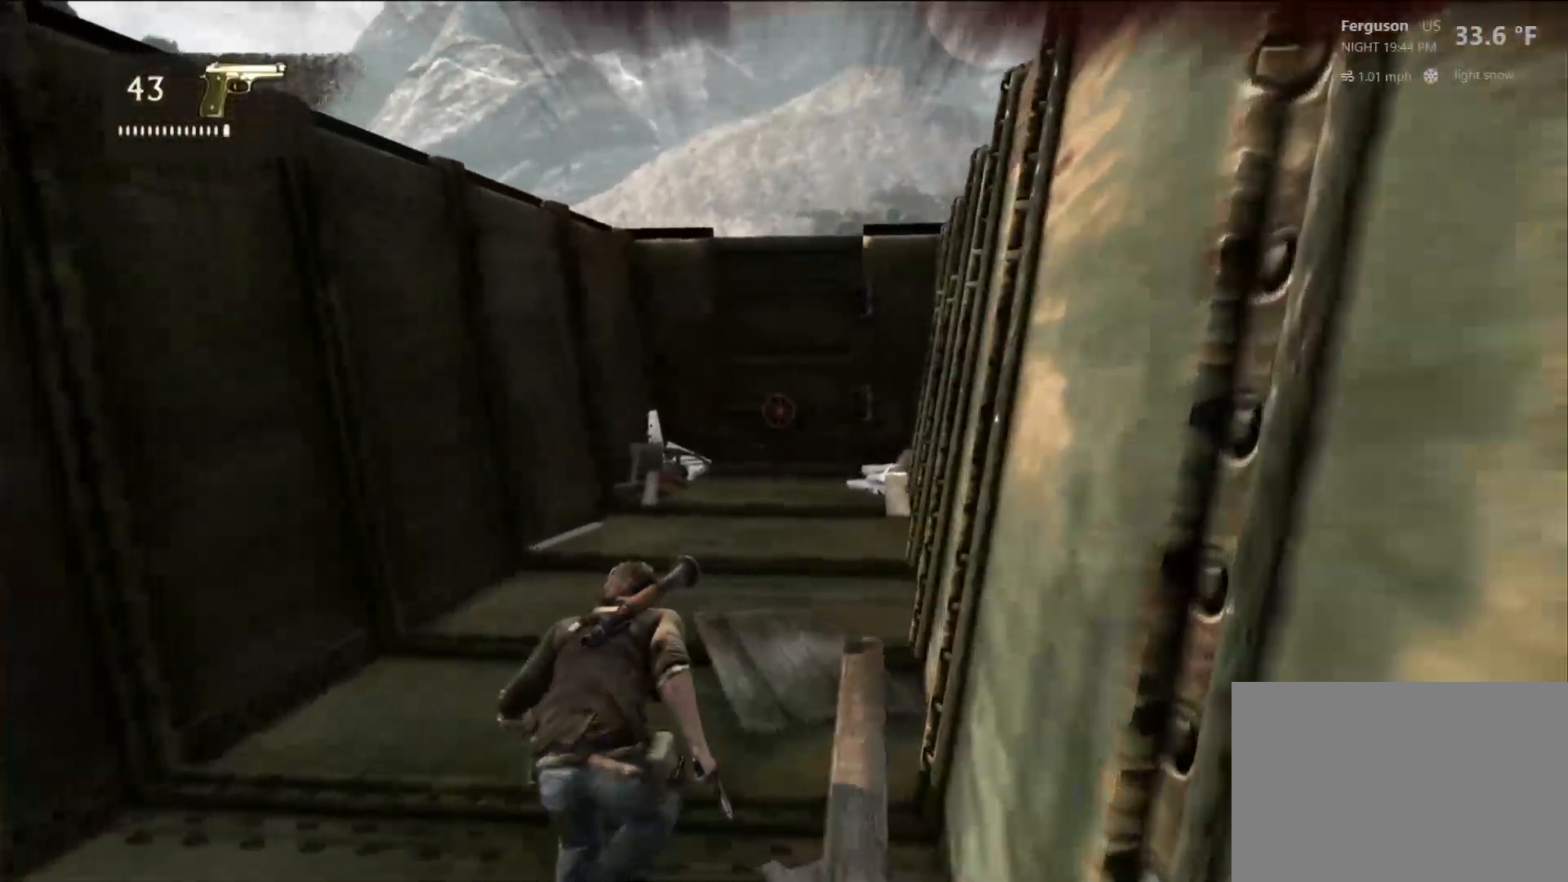
Gameplay with a controller (PlayStation layout); each line is a JSON object with the inputs held at the frame after it. "events" lists button and stick changes between this image and that frame as [ms after this image, input, new state], when the widget could be followed in between. Not read: R3.
{"buttons": [], "left_stick": "up", "right_stick": "center", "events": [[17, "right_stick", "right"], [167, "right_stick", "center"]]}
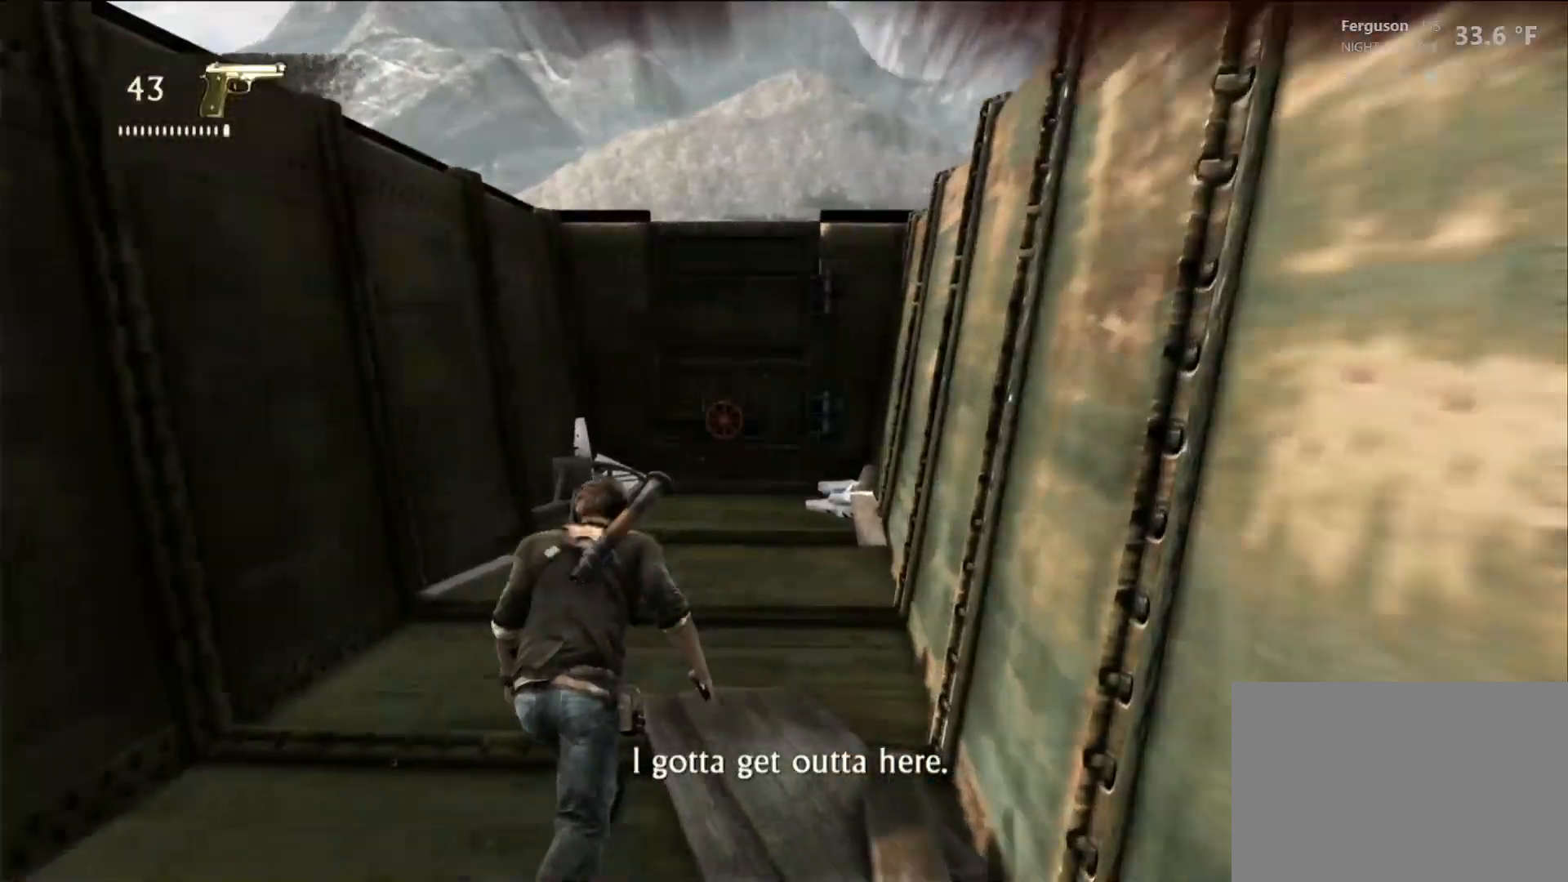
{"buttons": [], "left_stick": "up", "right_stick": "center", "events": [[267, "right_stick", "up-right"], [450, "right_stick", "center"]]}
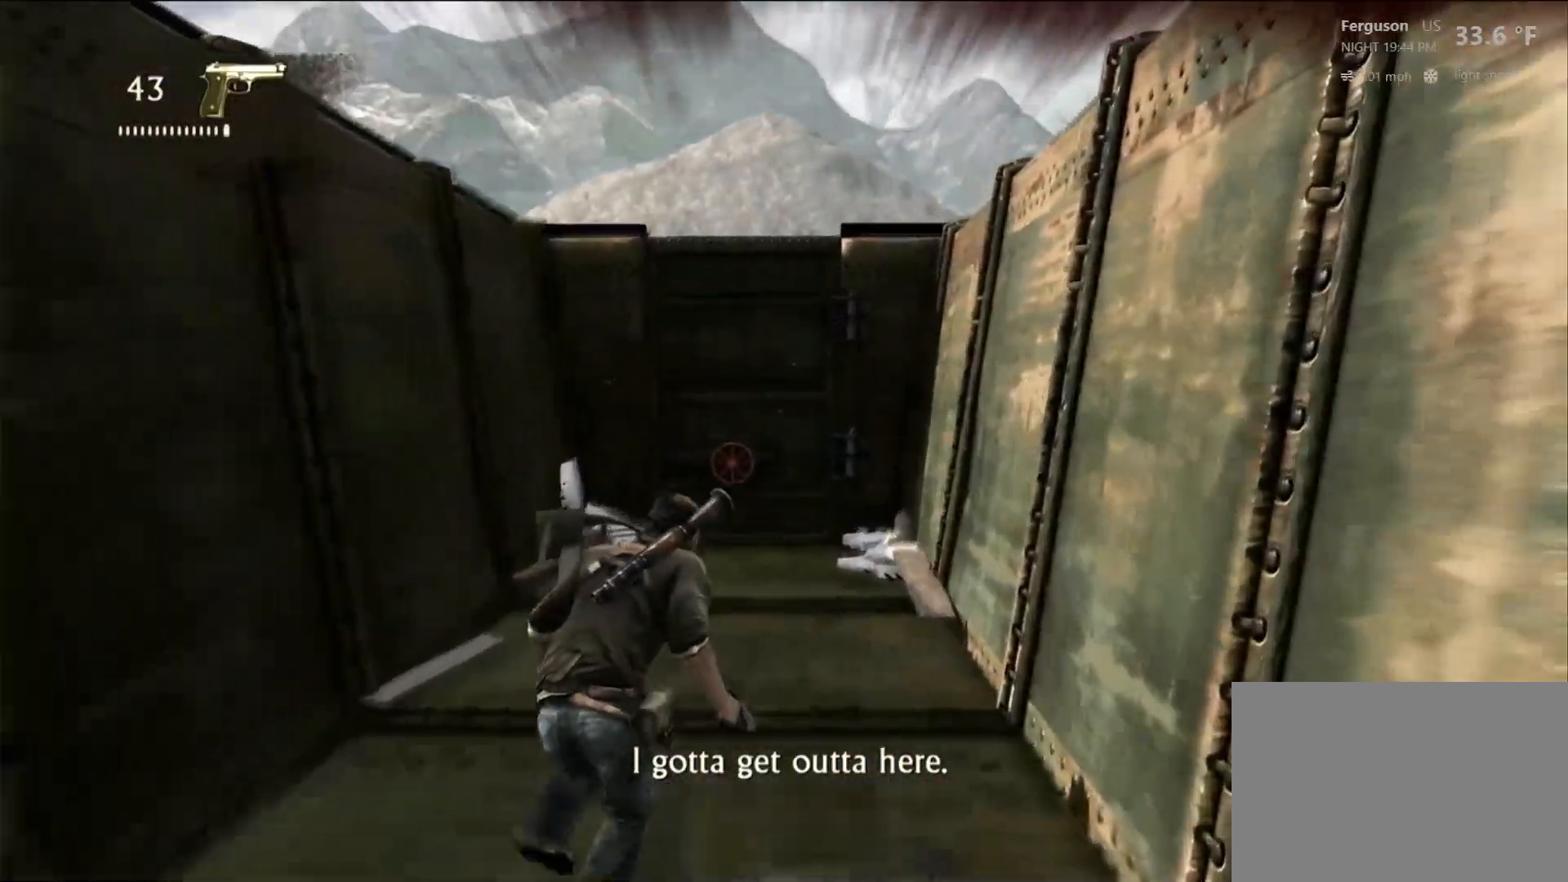
{"buttons": [], "left_stick": "up", "right_stick": "center", "events": []}
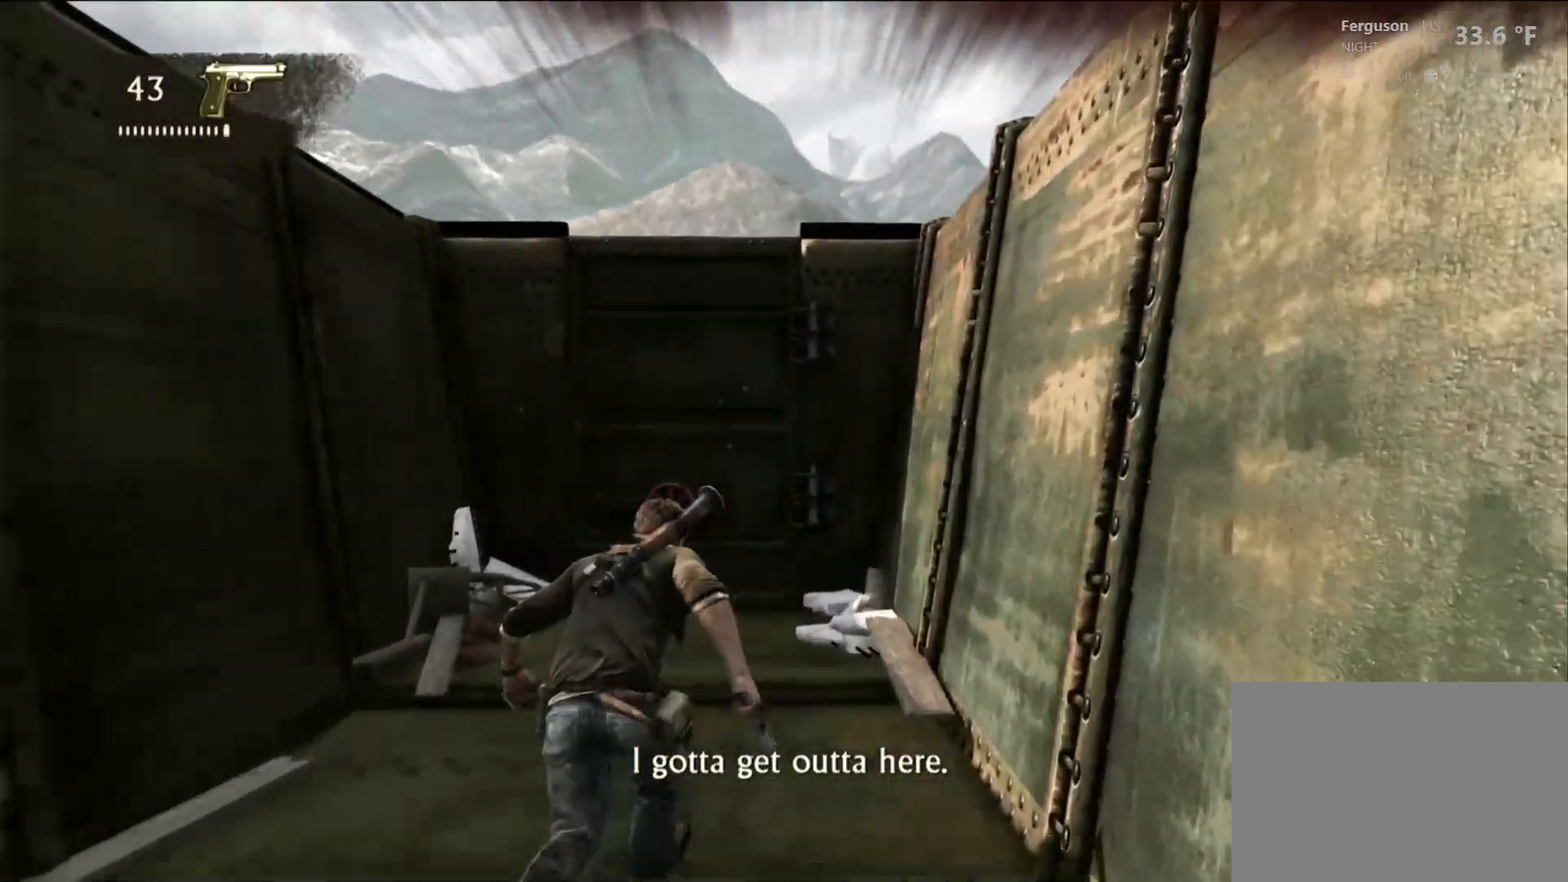
{"buttons": [], "left_stick": "up", "right_stick": "center", "events": []}
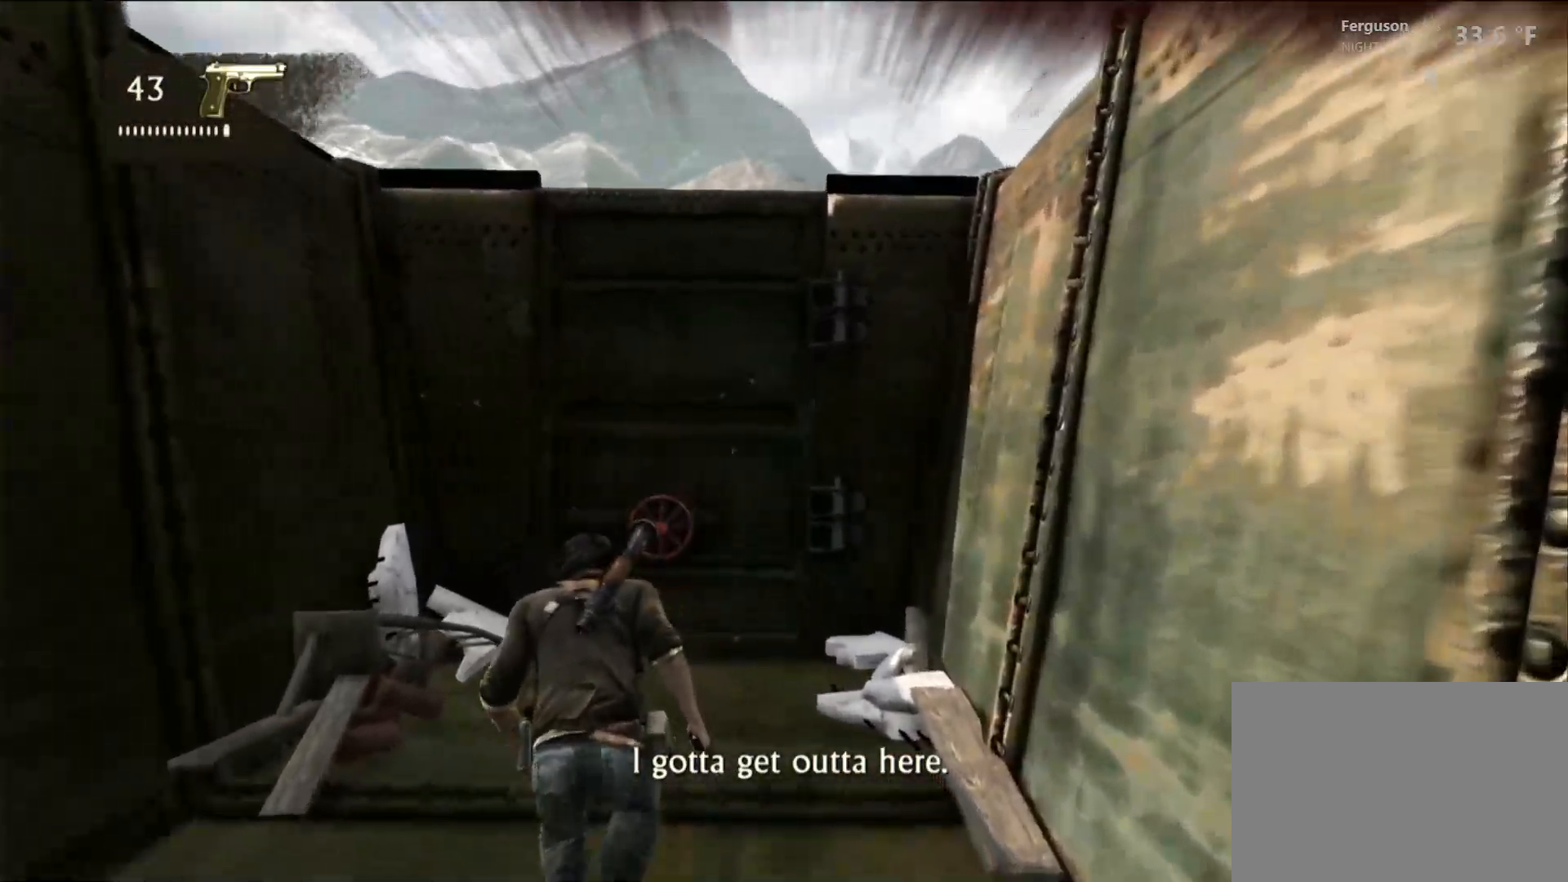
{"buttons": [], "left_stick": "up", "right_stick": "center", "events": []}
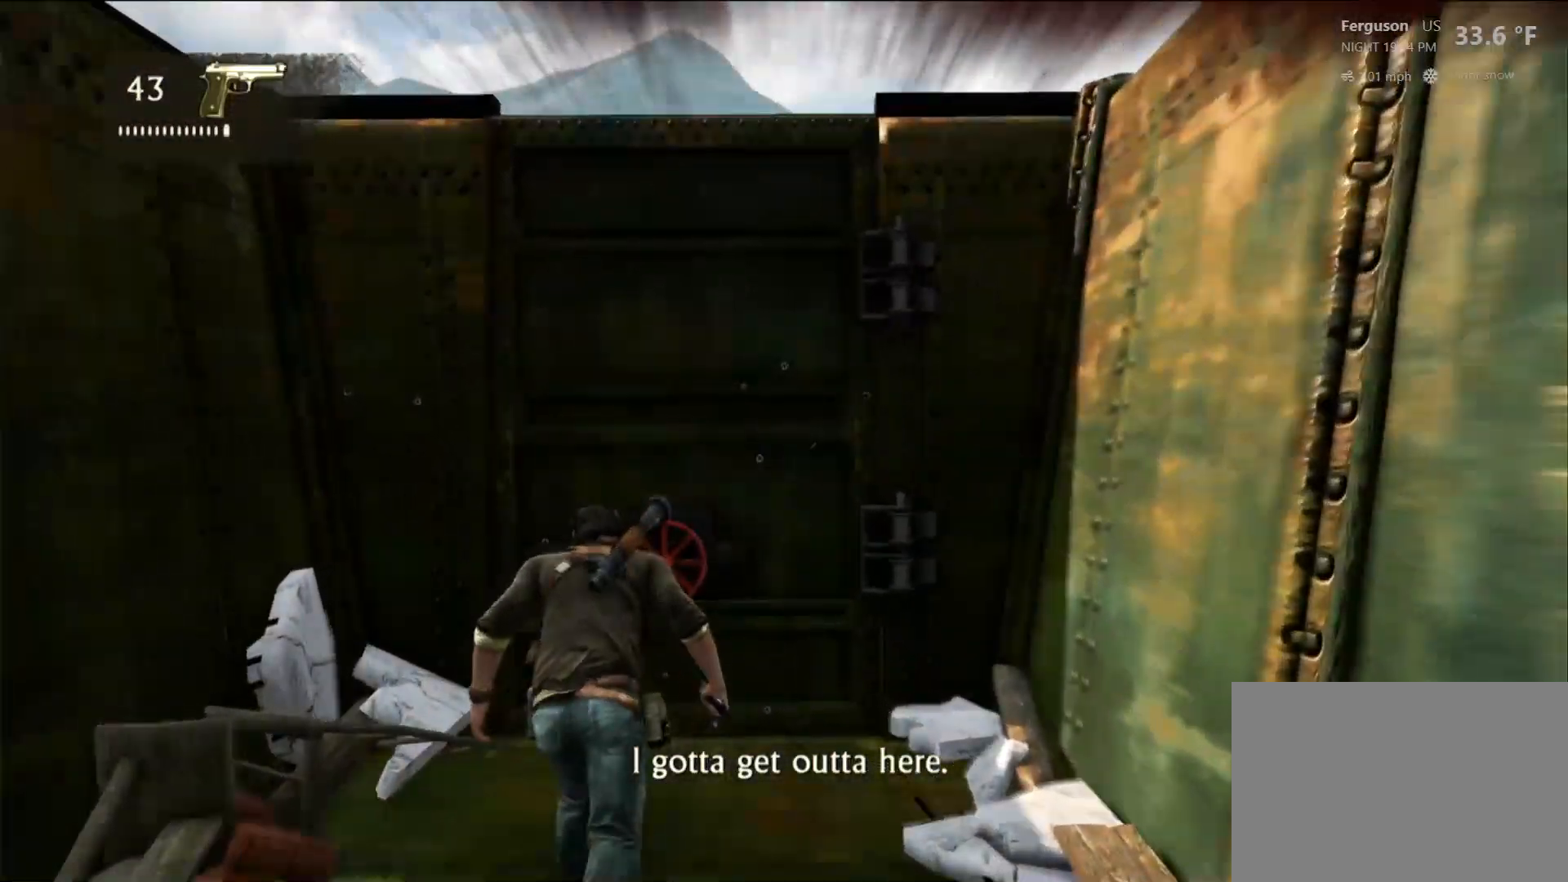
{"buttons": [], "left_stick": "up", "right_stick": "center", "events": [[350, "TRIANGLE", "down"], [467, "TRIANGLE", "up"]]}
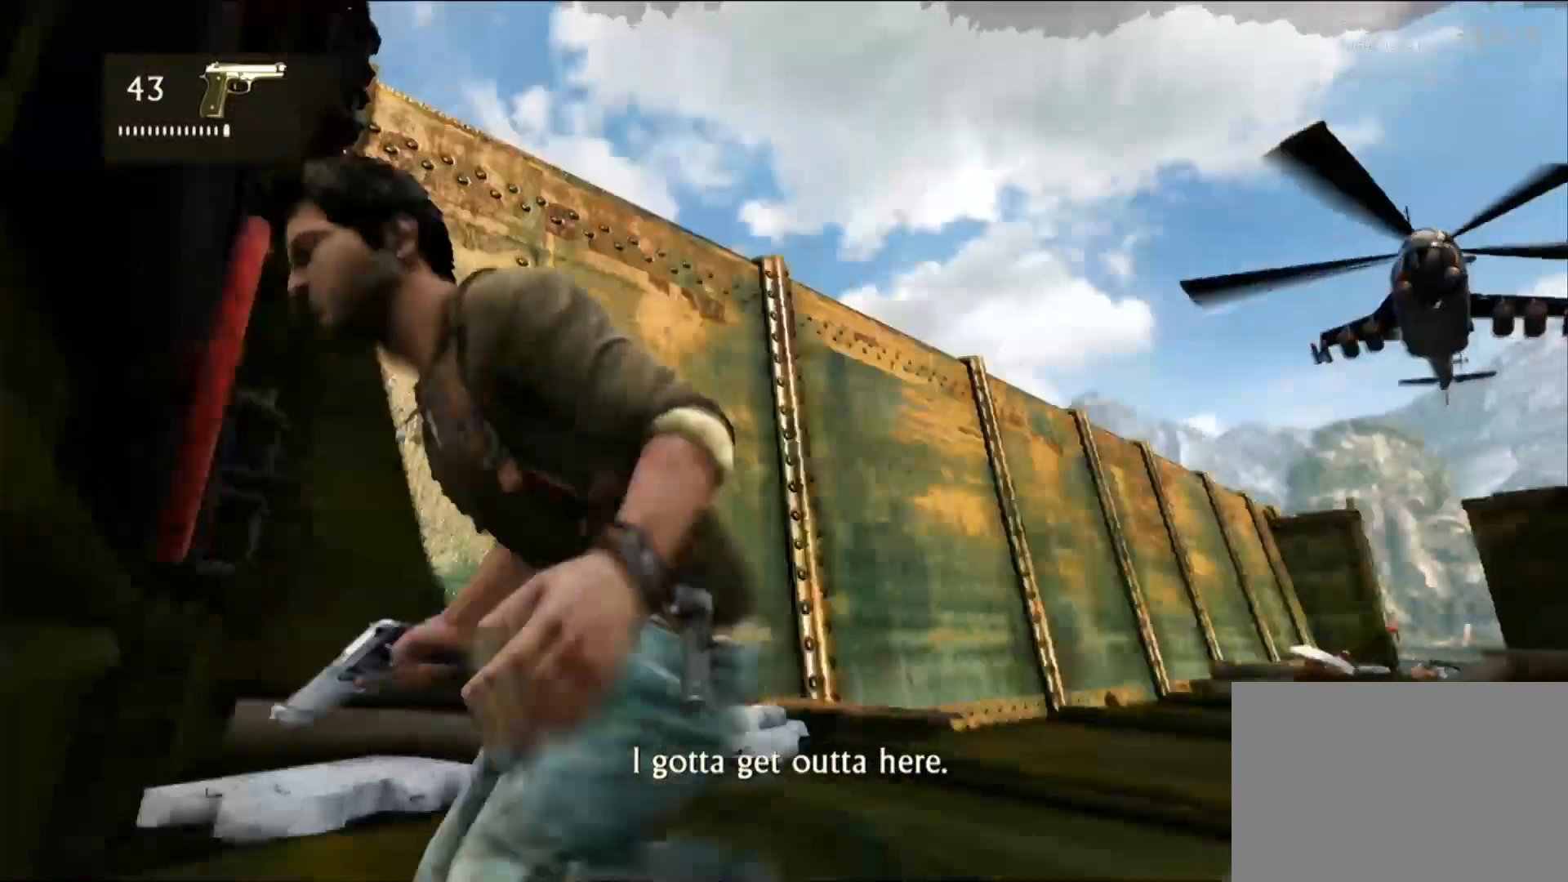
{"buttons": [], "left_stick": "center", "right_stick": "center", "events": [[33, "TRIANGLE", "down"], [150, "TRIANGLE", "up"], [150, "left_stick", "center"], [217, "TRIANGLE", "down"], [317, "TRIANGLE", "up"], [383, "TRIANGLE", "down"], [467, "TRIANGLE", "up"]]}
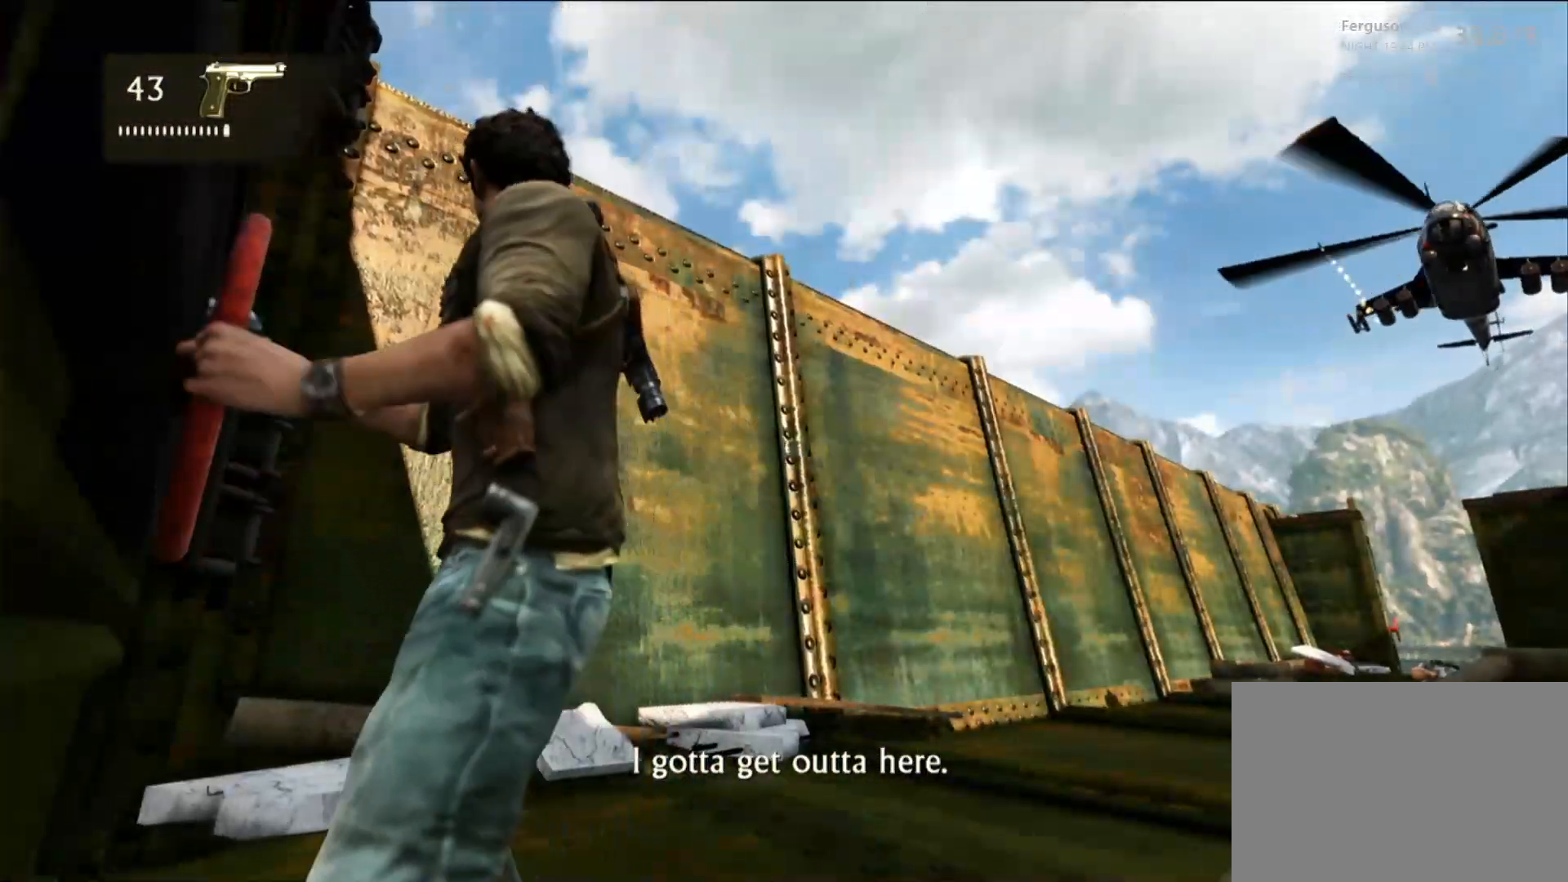
{"buttons": ["TRIANGLE"], "left_stick": "center", "right_stick": "center", "events": [[33, "TRIANGLE", "down"], [133, "TRIANGLE", "up"], [200, "TRIANGLE", "down"], [283, "TRIANGLE", "up"], [350, "TRIANGLE", "down"], [450, "TRIANGLE", "up"], [500, "TRIANGLE", "down"]]}
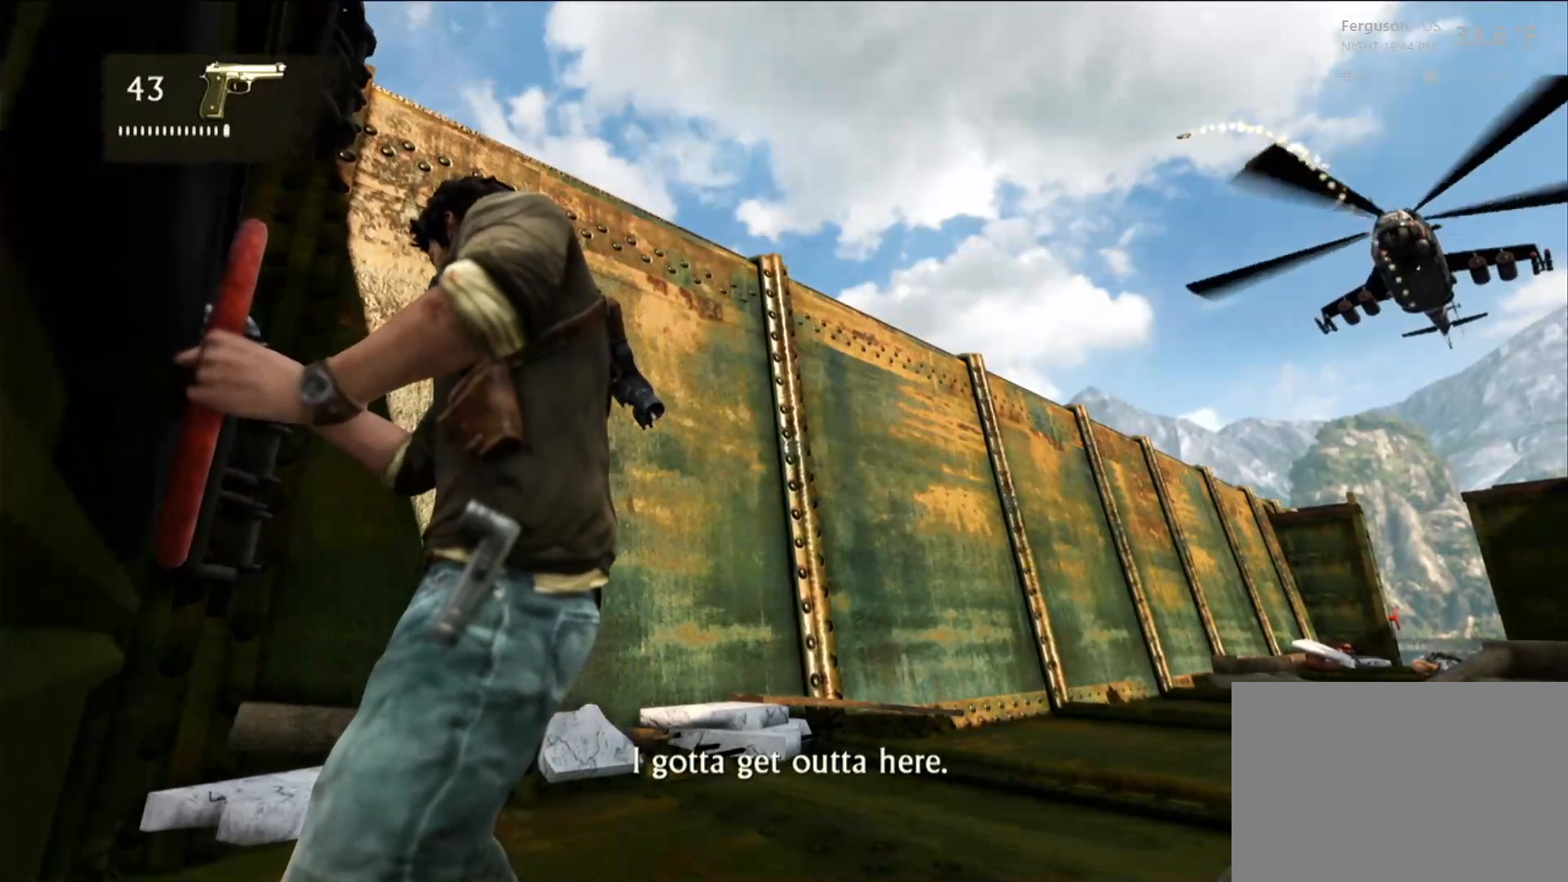
{"buttons": ["TRIANGLE"], "left_stick": "center", "right_stick": "center", "events": [[100, "TRIANGLE", "up"], [167, "TRIANGLE", "down"], [250, "TRIANGLE", "up"], [317, "TRIANGLE", "down"], [400, "TRIANGLE", "up"], [450, "TRIANGLE", "down"]]}
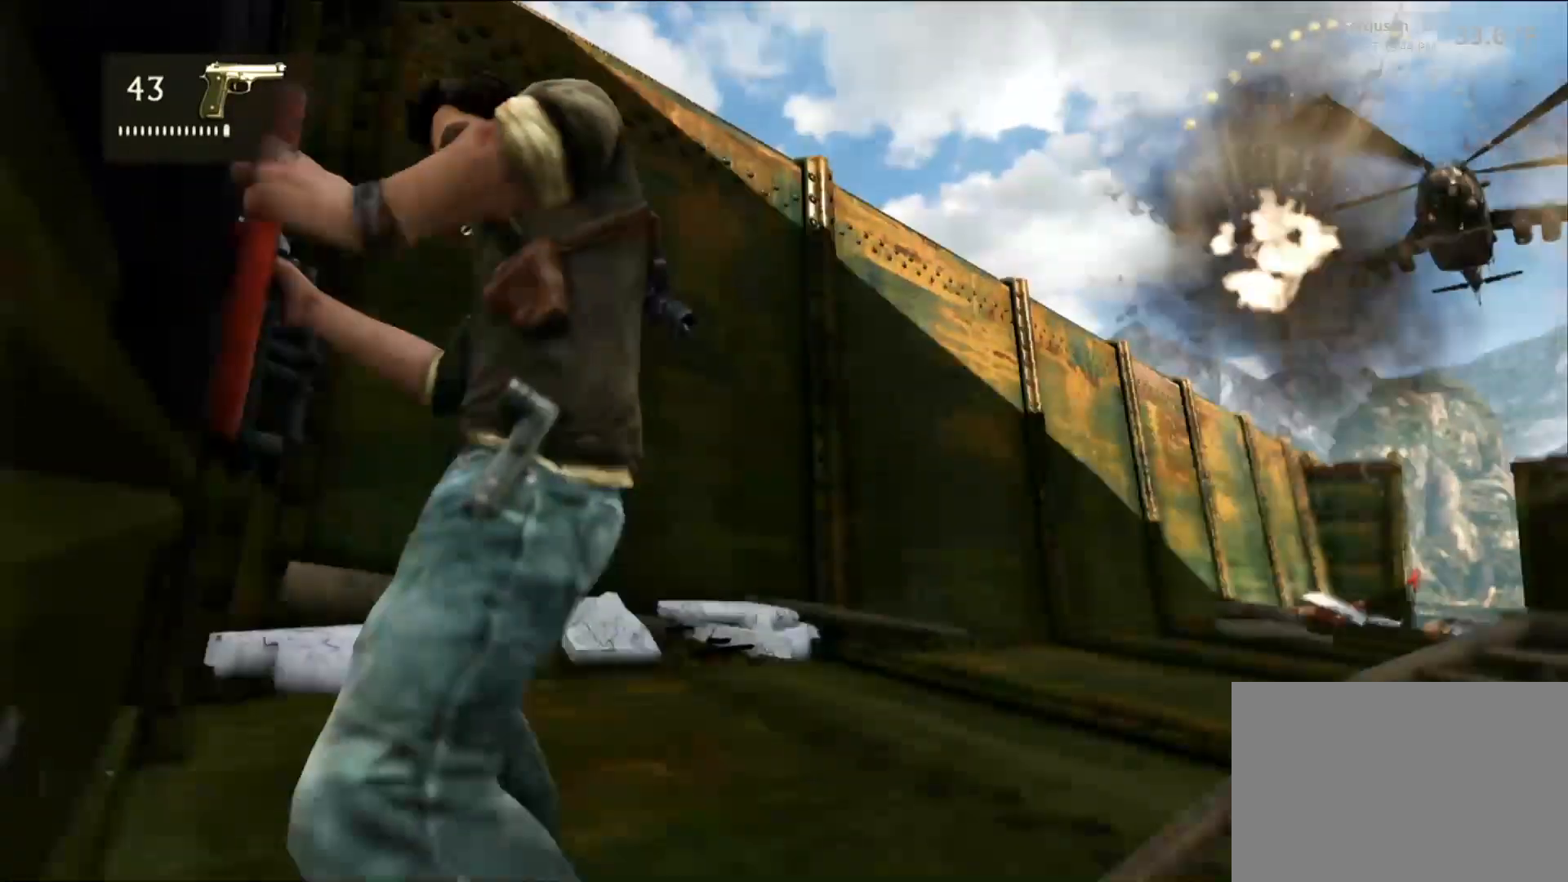
{"buttons": ["TRIANGLE"], "left_stick": "center", "right_stick": "center", "events": [[33, "TRIANGLE", "up"], [117, "TRIANGLE", "down"], [200, "TRIANGLE", "up"], [283, "TRIANGLE", "down"], [367, "TRIANGLE", "up"], [433, "TRIANGLE", "down"]]}
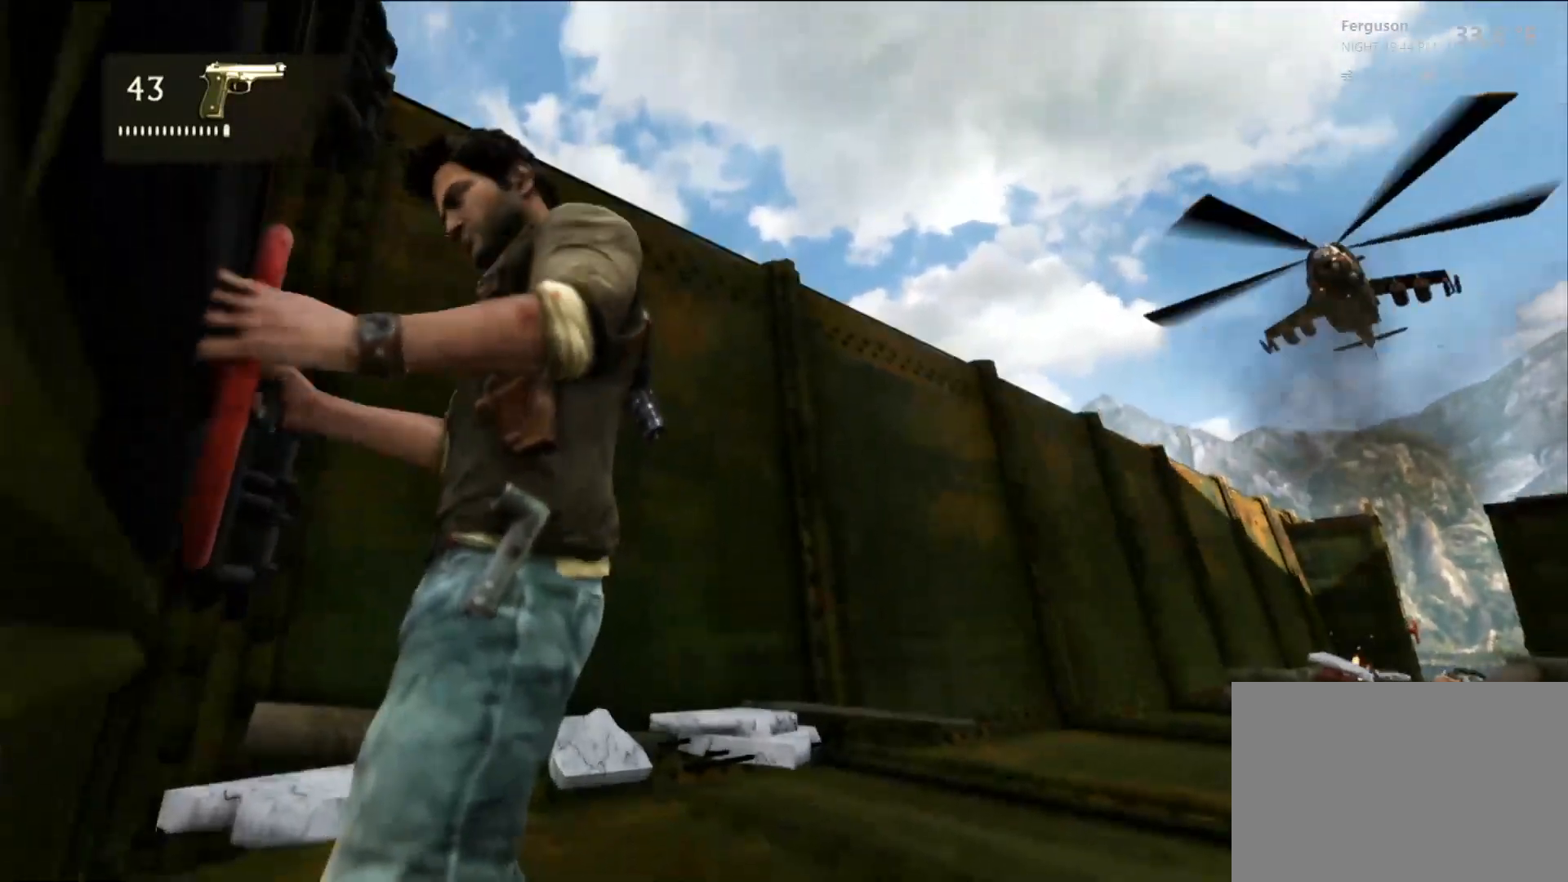
{"buttons": [], "left_stick": "center", "right_stick": "center", "events": [[33, "TRIANGLE", "up"], [100, "TRIANGLE", "down"], [183, "TRIANGLE", "up"], [250, "TRIANGLE", "down"], [350, "TRIANGLE", "up"], [417, "TRIANGLE", "down"], [500, "TRIANGLE", "up"]]}
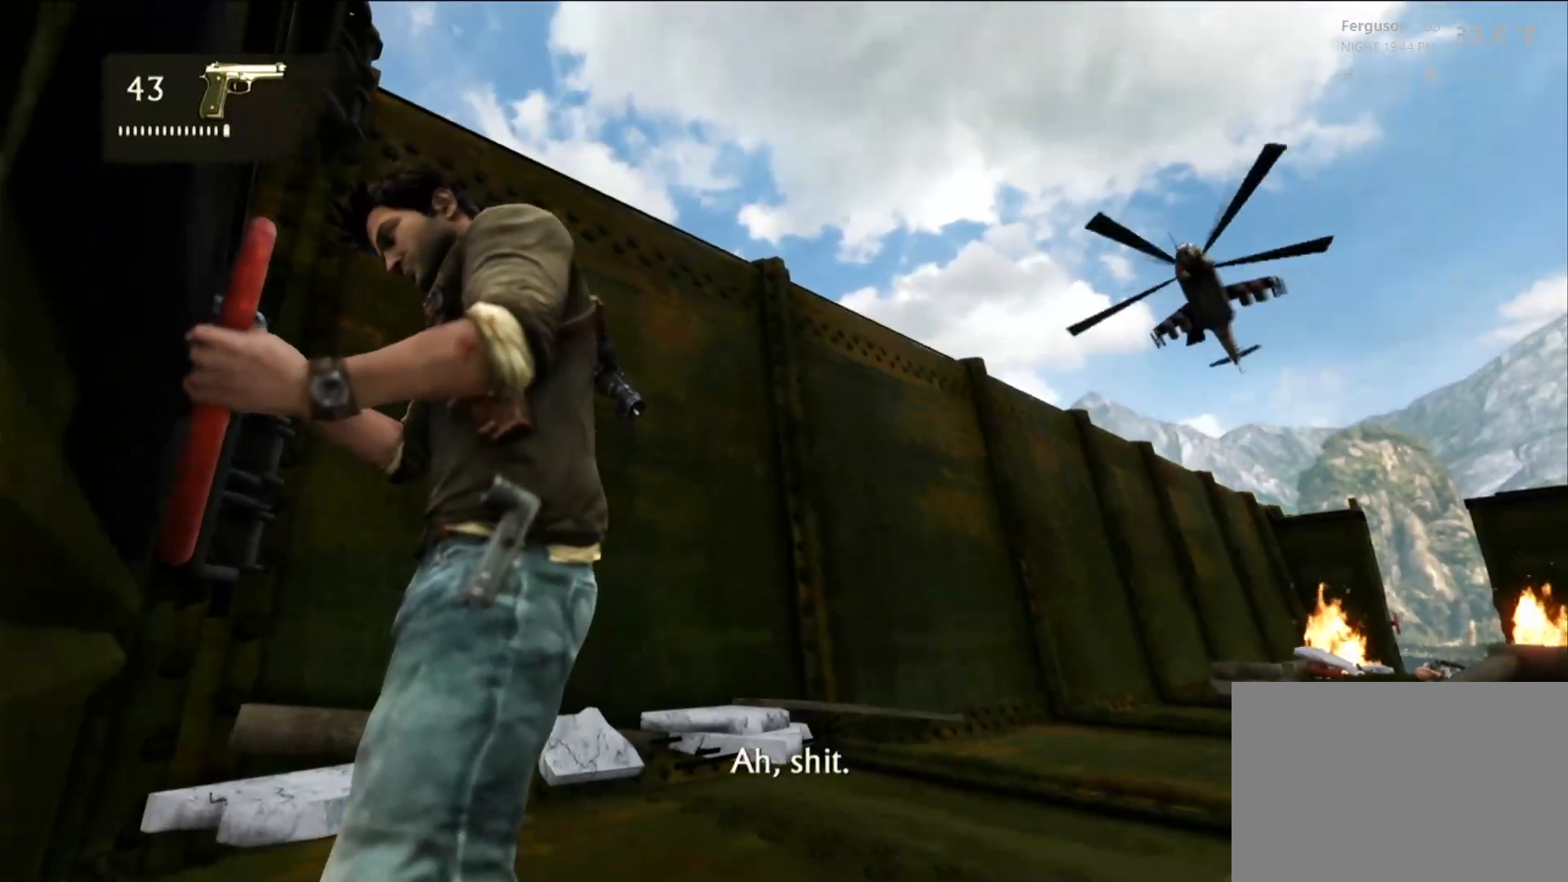
{"buttons": [], "left_stick": "center", "right_stick": "center", "events": [[83, "TRIANGLE", "down"], [167, "TRIANGLE", "up"], [250, "TRIANGLE", "down"], [333, "TRIANGLE", "up"], [417, "TRIANGLE", "down"], [483, "TRIANGLE", "up"]]}
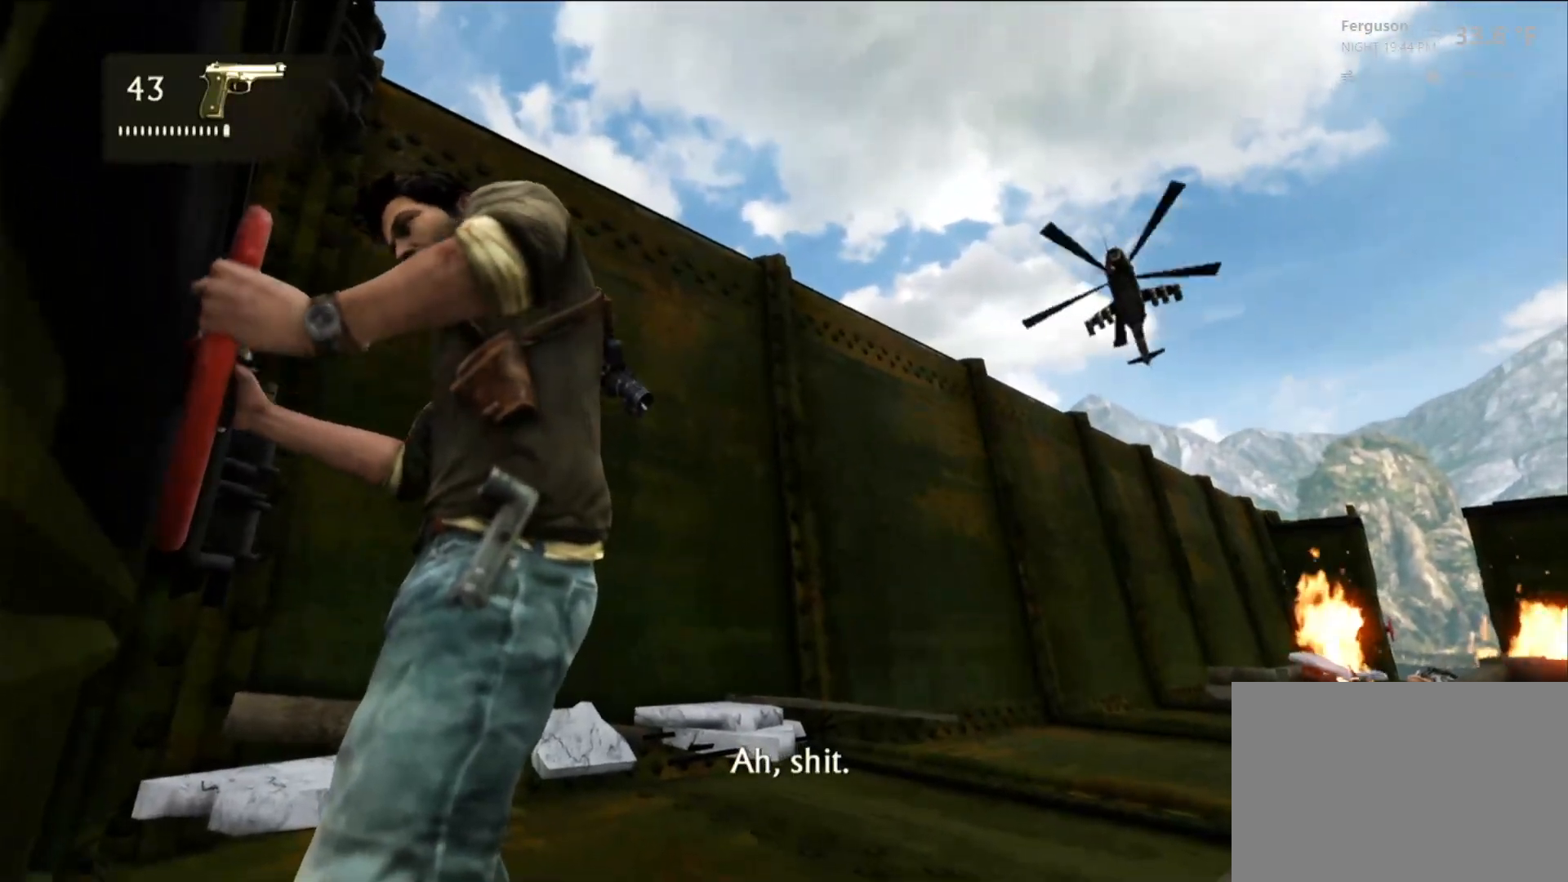
{"buttons": ["TRIANGLE"], "left_stick": "center", "right_stick": "center", "events": [[67, "TRIANGLE", "down"], [150, "TRIANGLE", "up"], [233, "TRIANGLE", "down"], [333, "TRIANGLE", "up"], [417, "TRIANGLE", "down"]]}
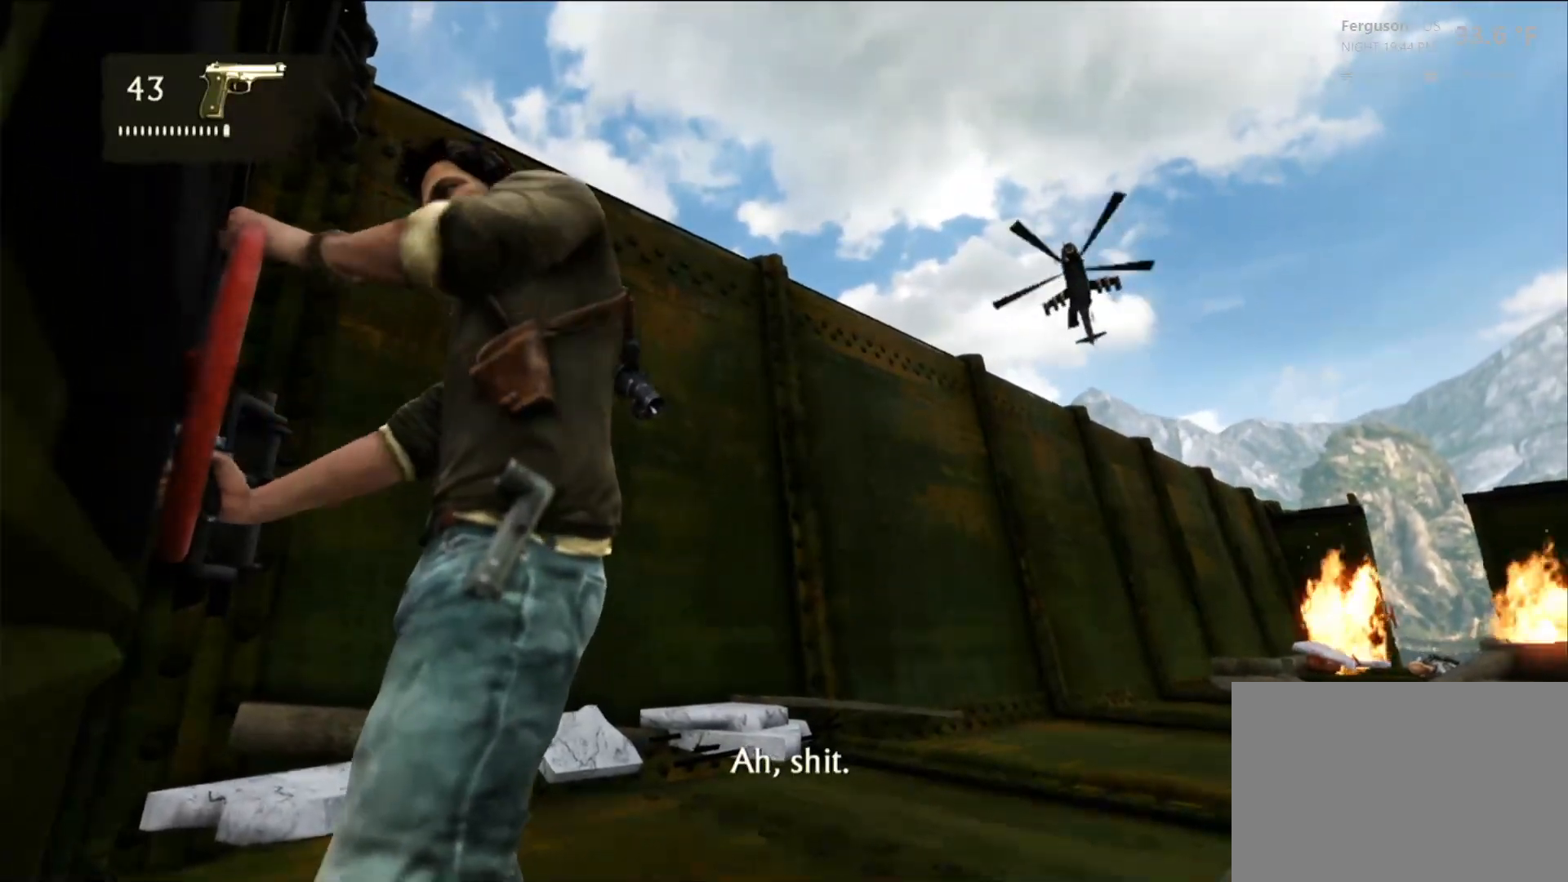
{"buttons": ["TRIANGLE"], "left_stick": "center", "right_stick": "center", "events": [[17, "TRIANGLE", "up"], [100, "TRIANGLE", "down"], [200, "TRIANGLE", "up"], [283, "TRIANGLE", "down"], [383, "TRIANGLE", "up"], [467, "TRIANGLE", "down"]]}
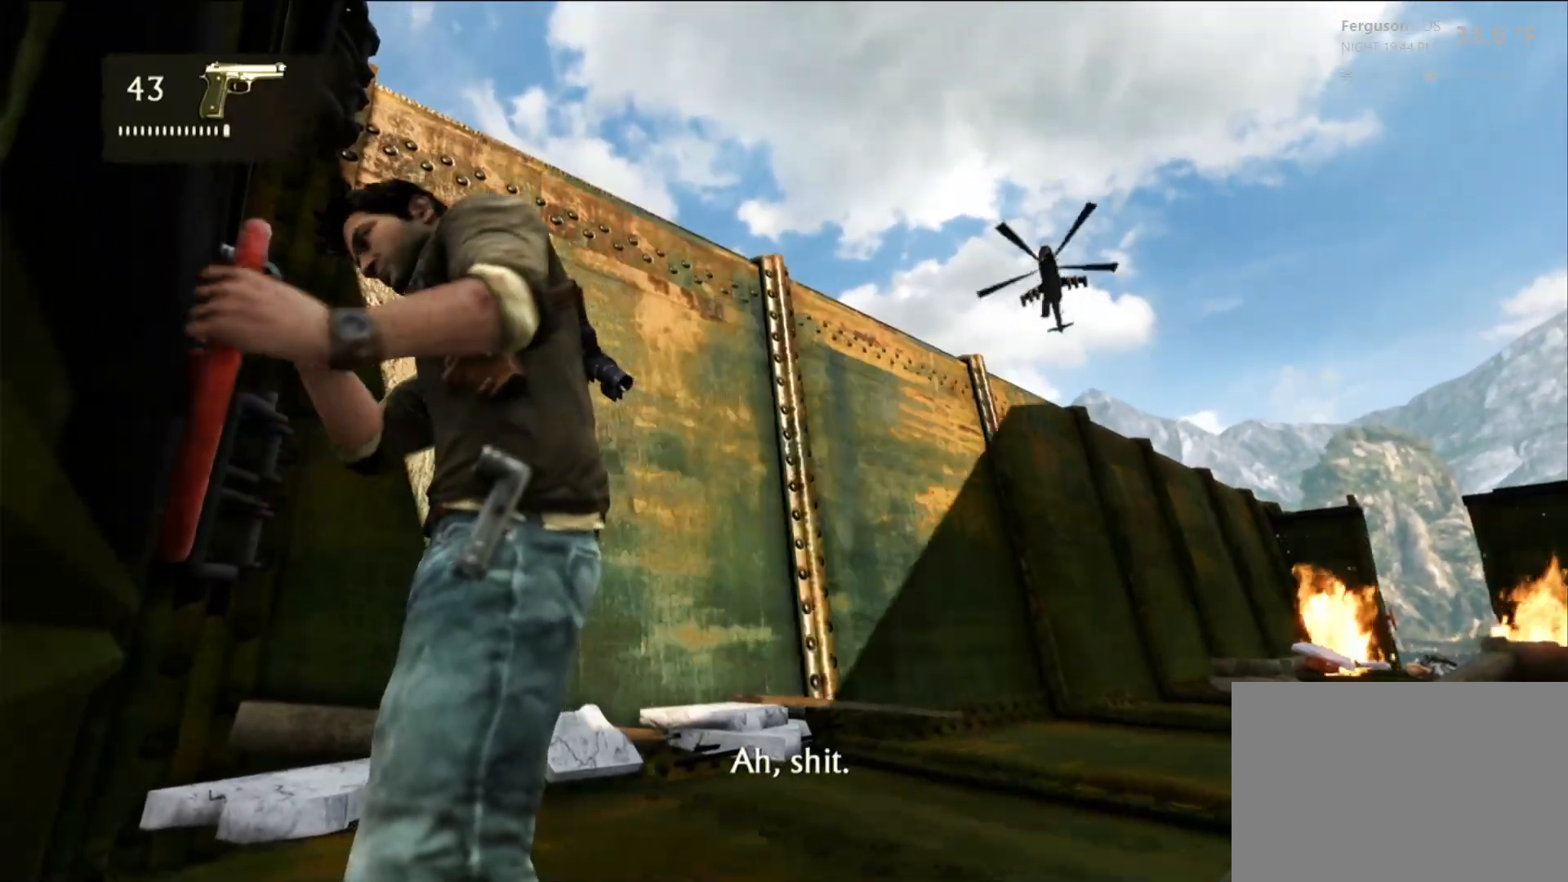
{"buttons": [], "left_stick": "center", "right_stick": "center", "events": [[67, "TRIANGLE", "up"], [150, "TRIANGLE", "down"], [250, "TRIANGLE", "up"], [333, "TRIANGLE", "down"], [417, "TRIANGLE", "up"]]}
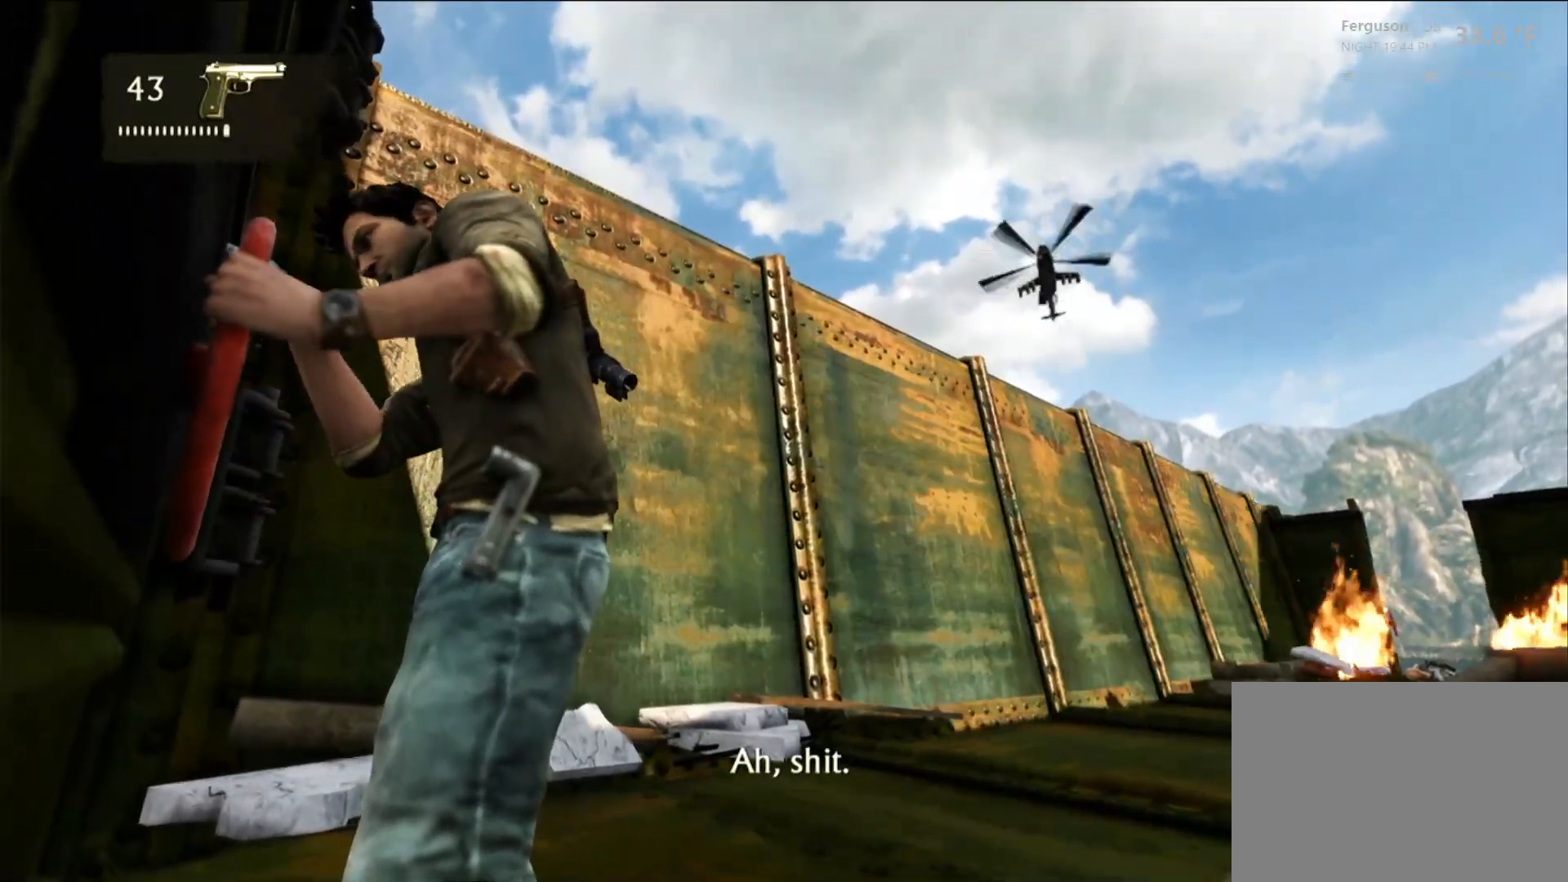
{"buttons": [], "left_stick": "center", "right_stick": "center", "events": [[17, "TRIANGLE", "down"], [133, "TRIANGLE", "up"], [200, "TRIANGLE", "down"], [300, "TRIANGLE", "up"], [383, "TRIANGLE", "down"], [483, "TRIANGLE", "up"]]}
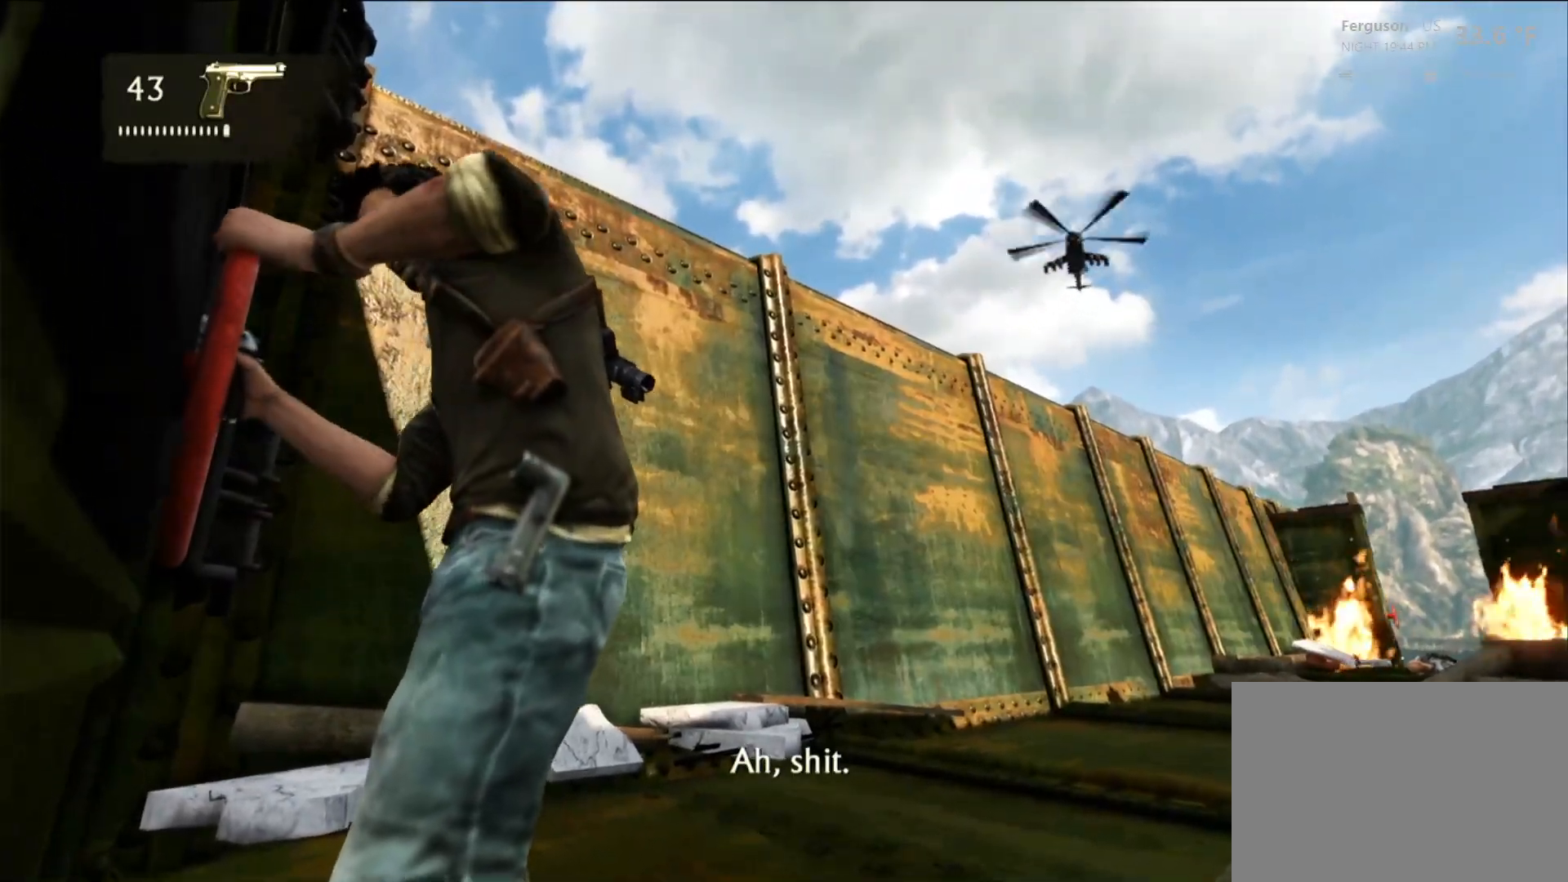
{"buttons": [], "left_stick": "center", "right_stick": "center", "events": [[67, "TRIANGLE", "down"], [150, "TRIANGLE", "up"], [233, "TRIANGLE", "down"], [300, "left_stick", "right"], [317, "TRIANGLE", "up"], [400, "TRIANGLE", "down"], [400, "left_stick", "center"], [483, "TRIANGLE", "up"]]}
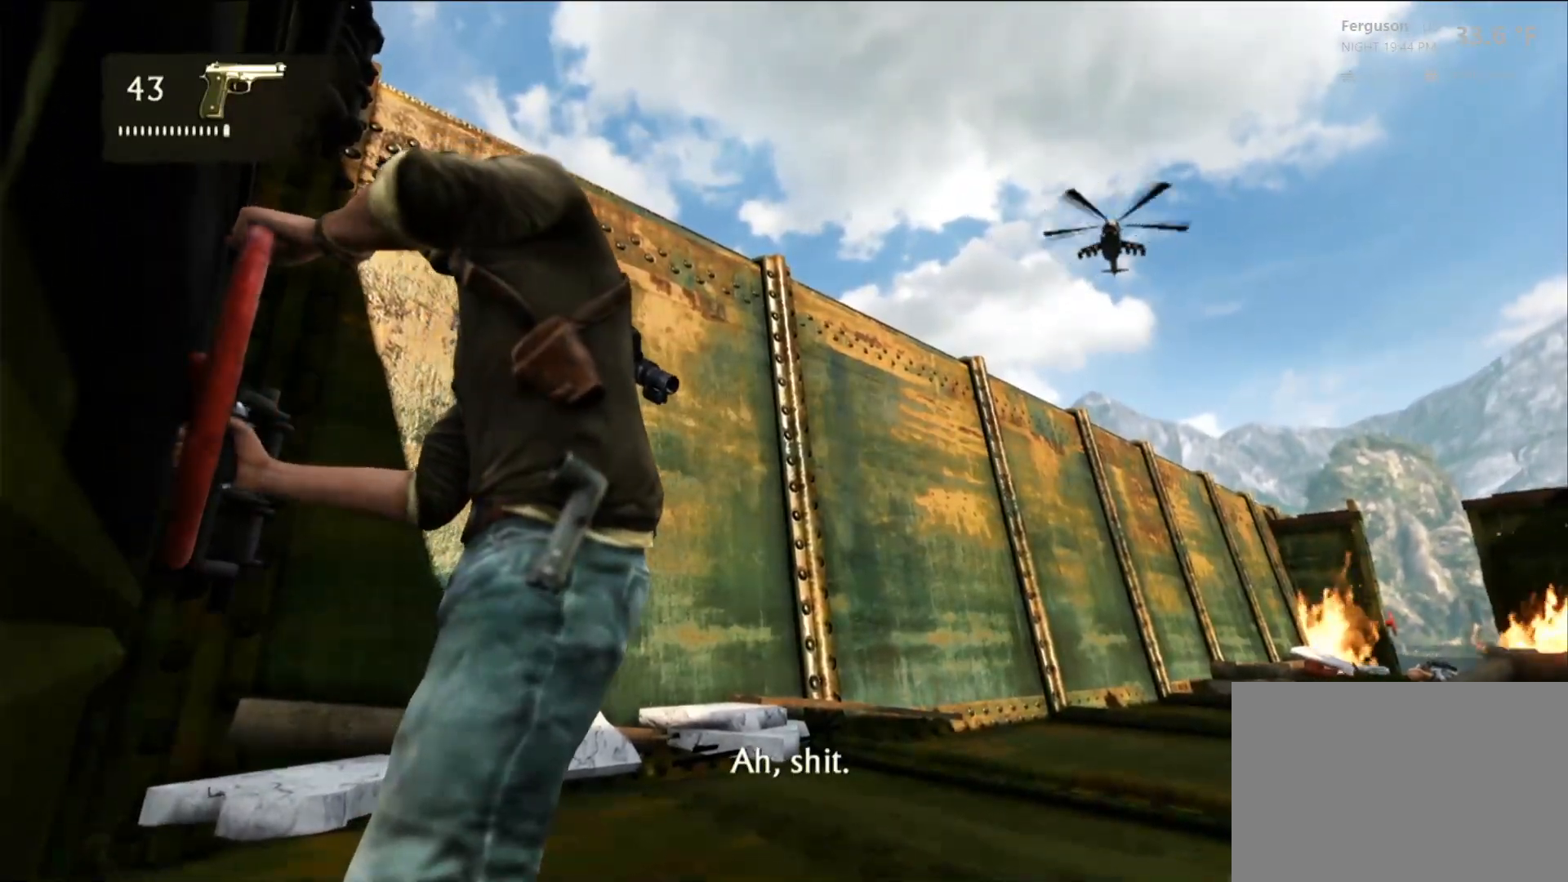
{"buttons": [], "left_stick": "center", "right_stick": "center", "events": [[67, "TRIANGLE", "down"], [167, "TRIANGLE", "up"], [250, "TRIANGLE", "down"], [333, "TRIANGLE", "up"], [433, "TRIANGLE", "down"], [500, "TRIANGLE", "up"]]}
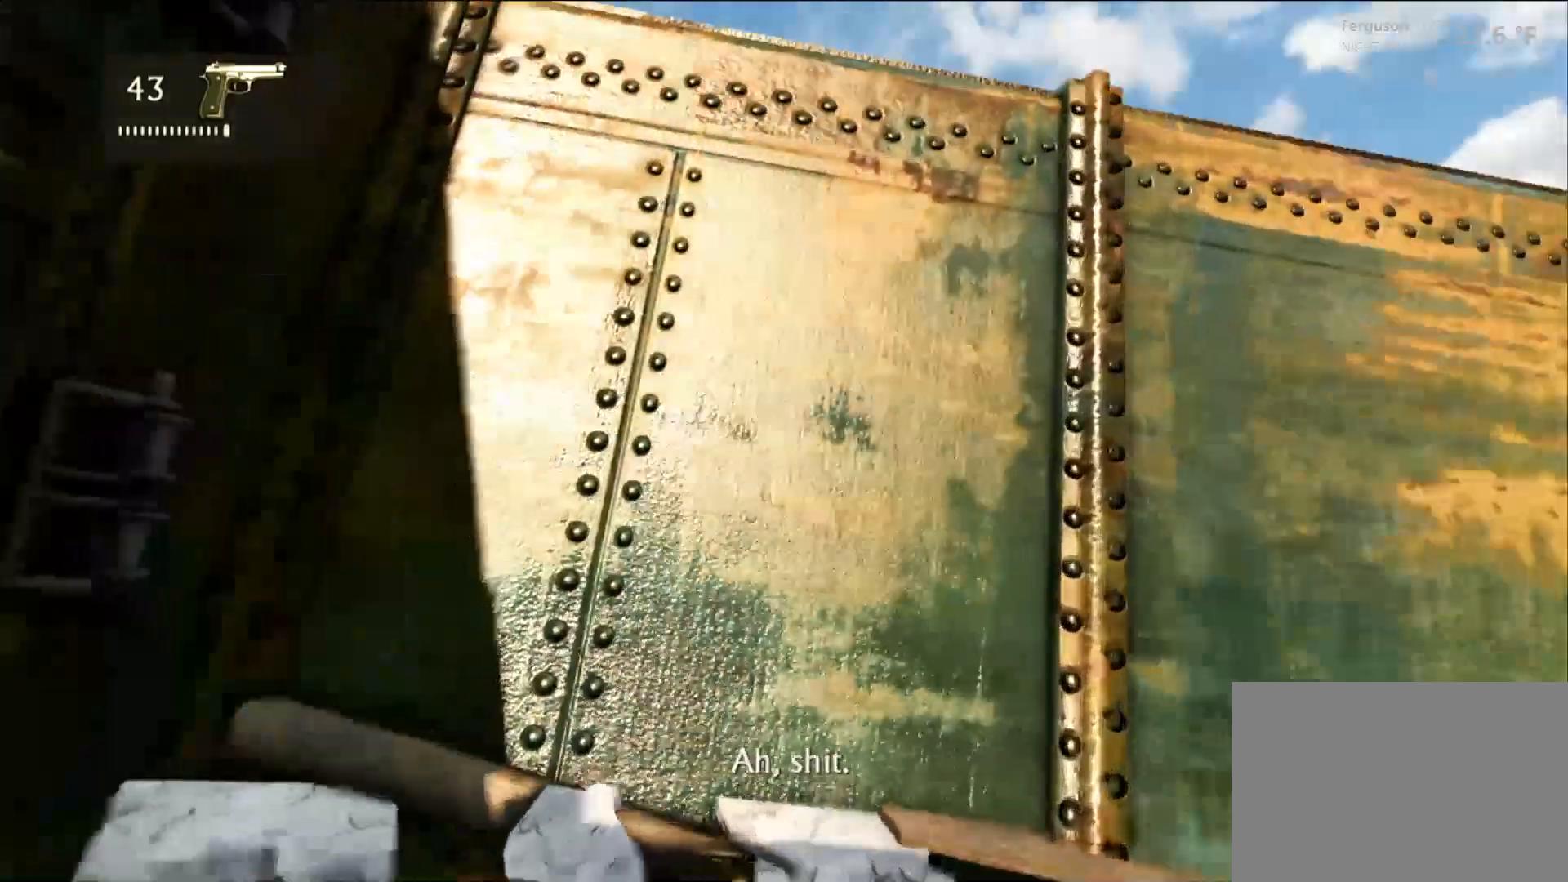
{"buttons": ["TRIANGLE"], "left_stick": "center", "right_stick": "center", "events": [[83, "TRIANGLE", "down"], [183, "TRIANGLE", "up"], [267, "TRIANGLE", "down"], [350, "TRIANGLE", "up"], [433, "TRIANGLE", "down"]]}
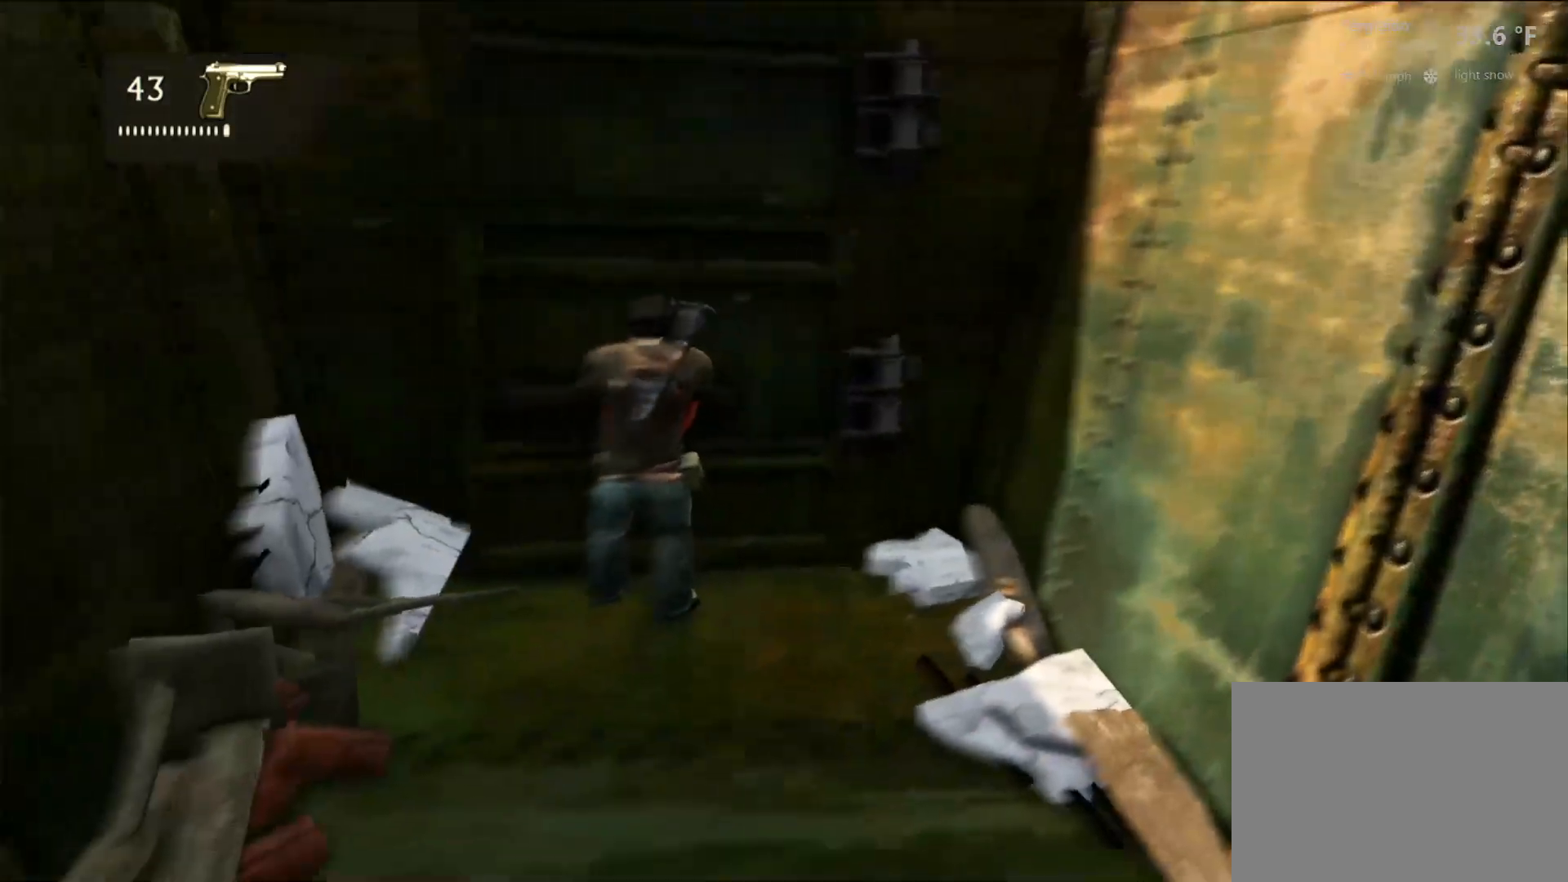
{"buttons": ["TRIANGLE"], "left_stick": "center", "right_stick": "center", "events": [[33, "TRIANGLE", "up"], [117, "TRIANGLE", "down"], [217, "TRIANGLE", "up"], [300, "TRIANGLE", "down"], [400, "TRIANGLE", "up"], [483, "TRIANGLE", "down"]]}
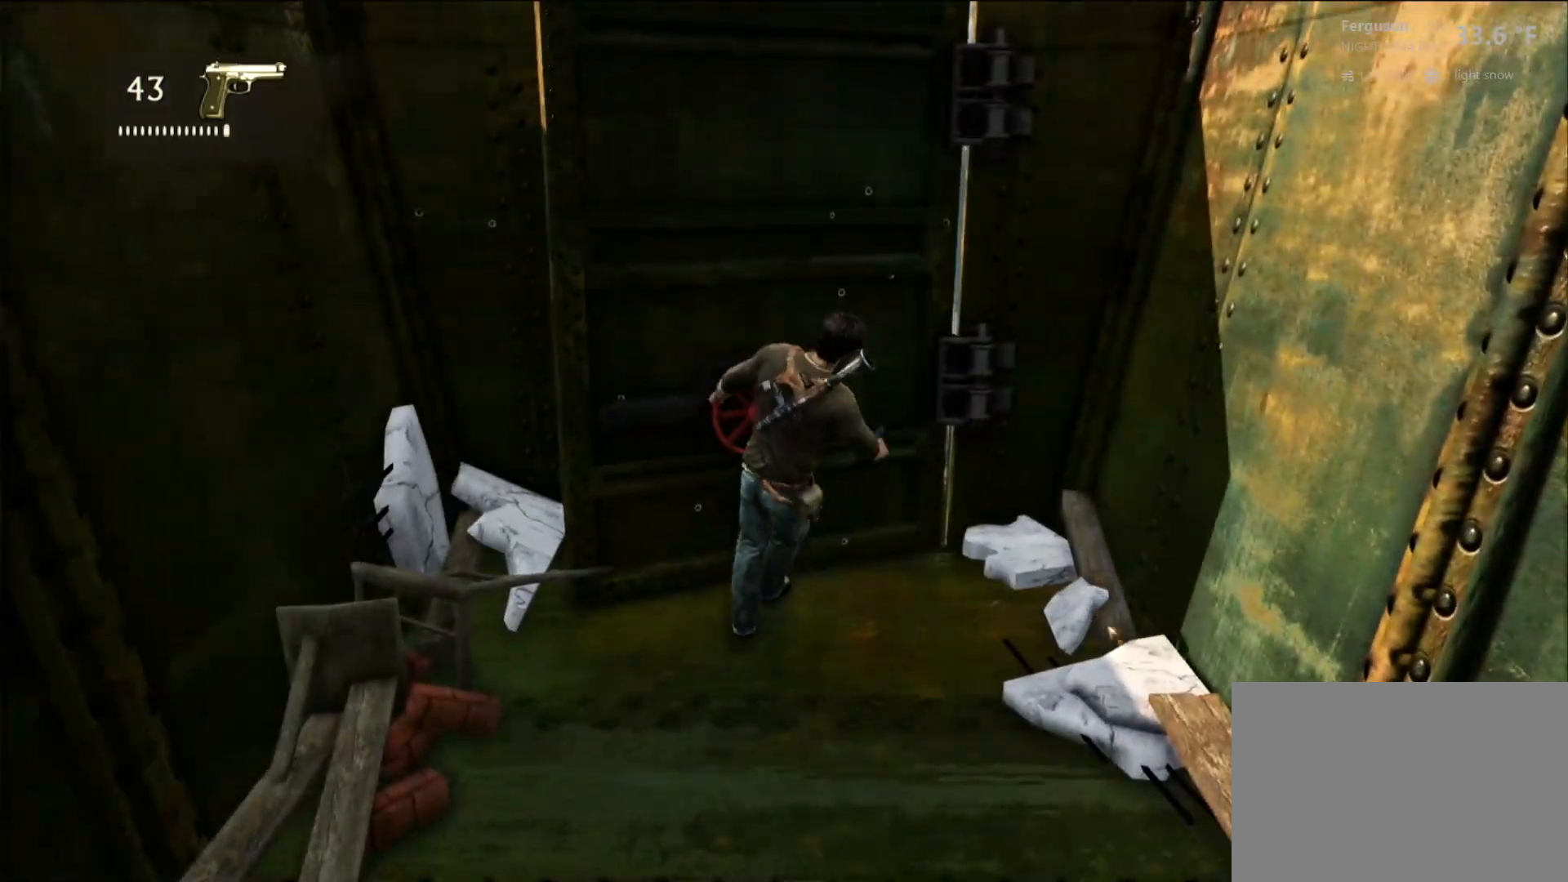
{"buttons": [], "left_stick": "center", "right_stick": "center", "events": [[83, "TRIANGLE", "up"], [150, "TRIANGLE", "down"], [267, "TRIANGLE", "up"]]}
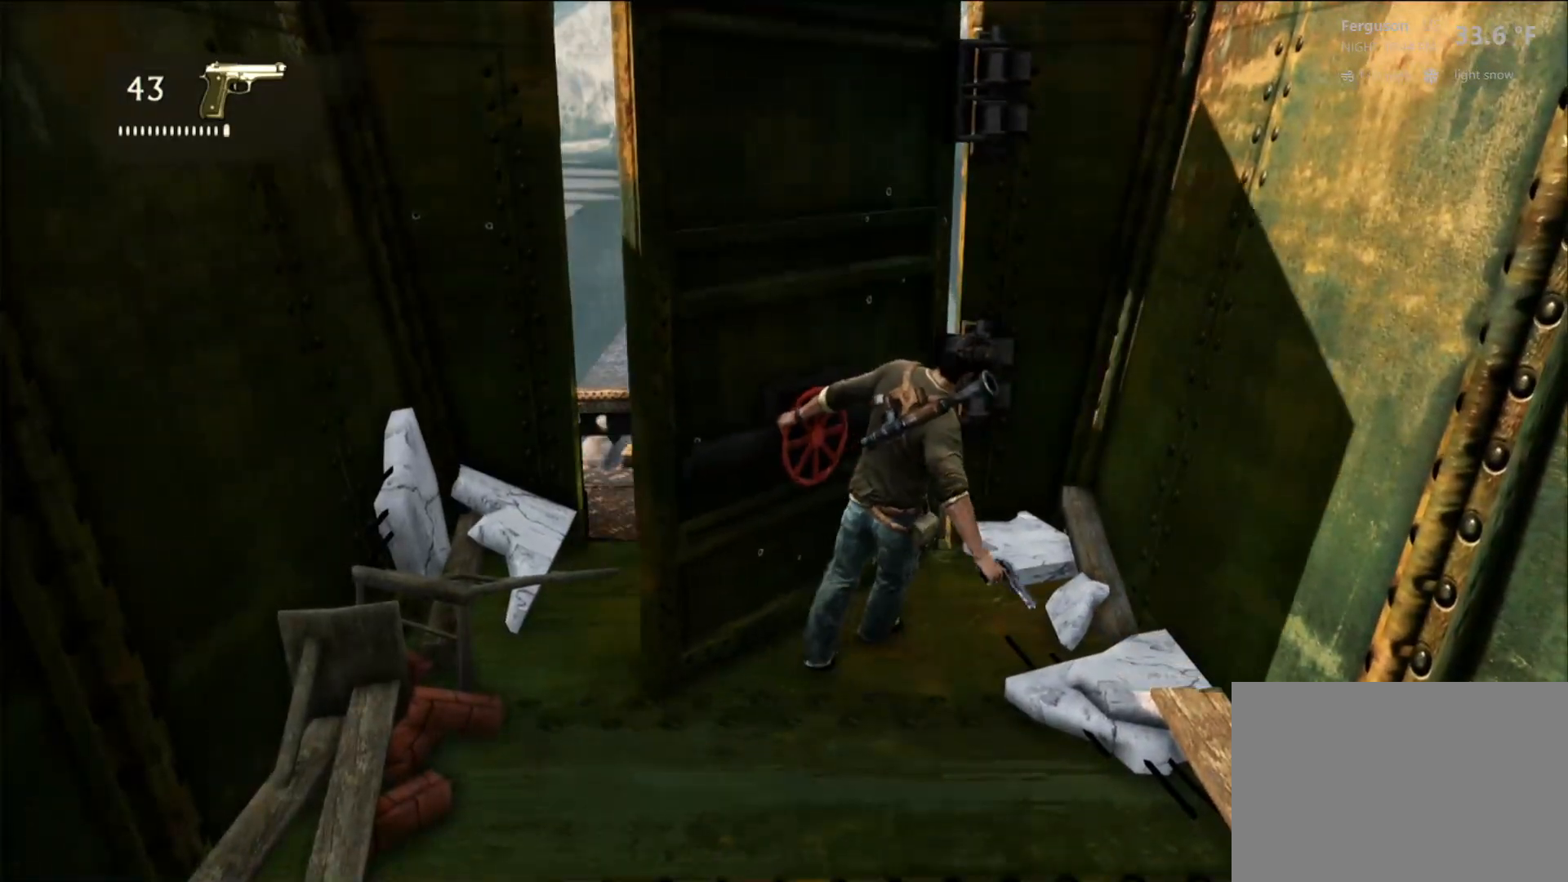
{"buttons": [], "left_stick": "center", "right_stick": "center", "events": []}
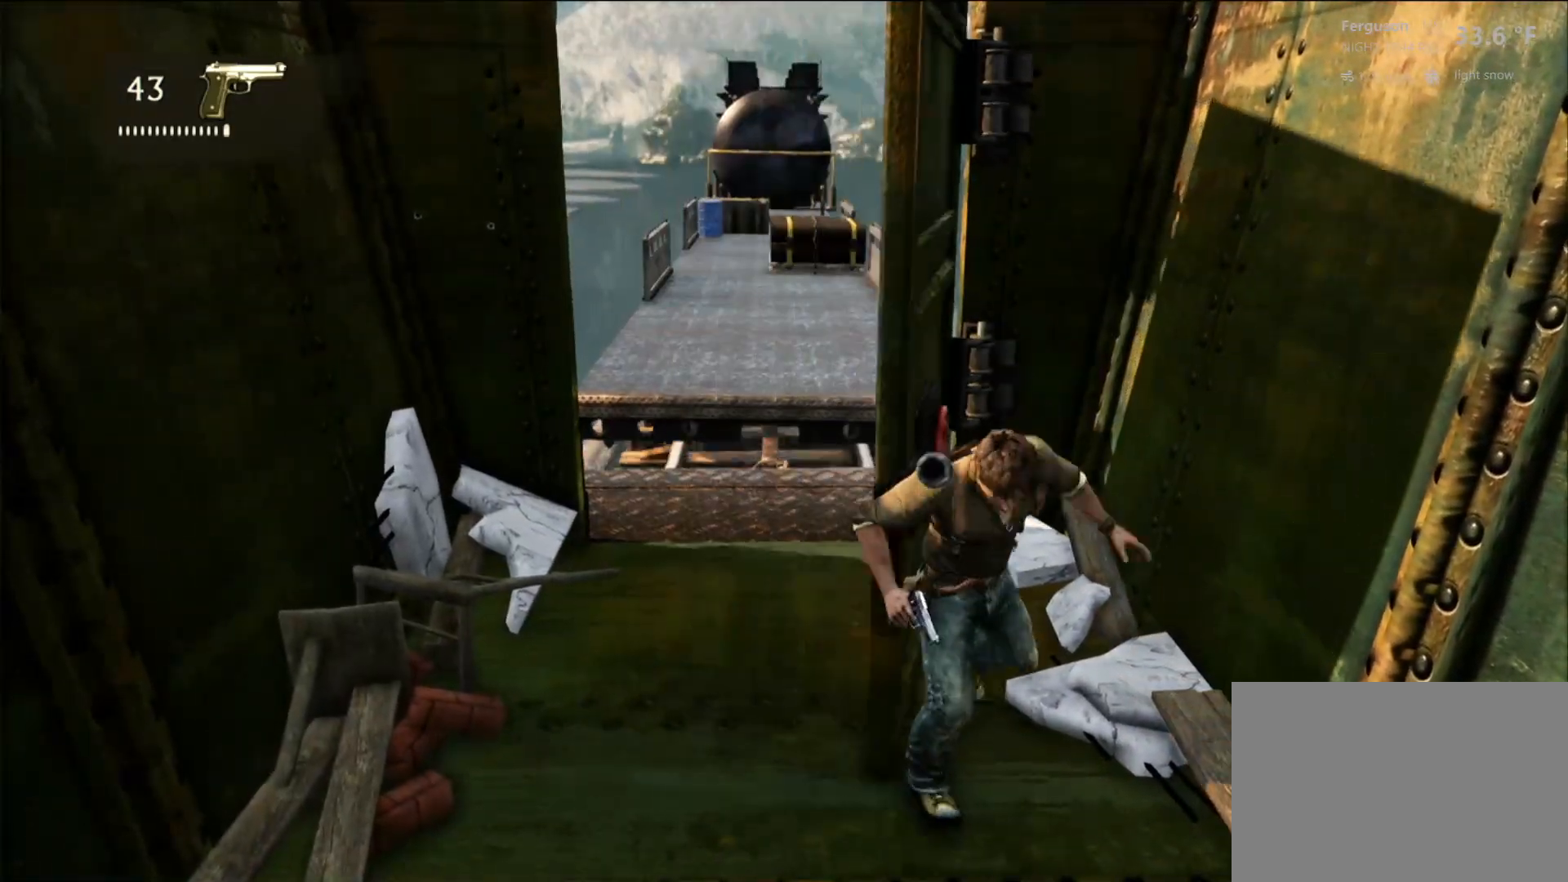
{"buttons": [], "left_stick": "up", "right_stick": "center", "events": [[83, "R2", "down"], [150, "R2", "up"], [333, "left_stick", "up"]]}
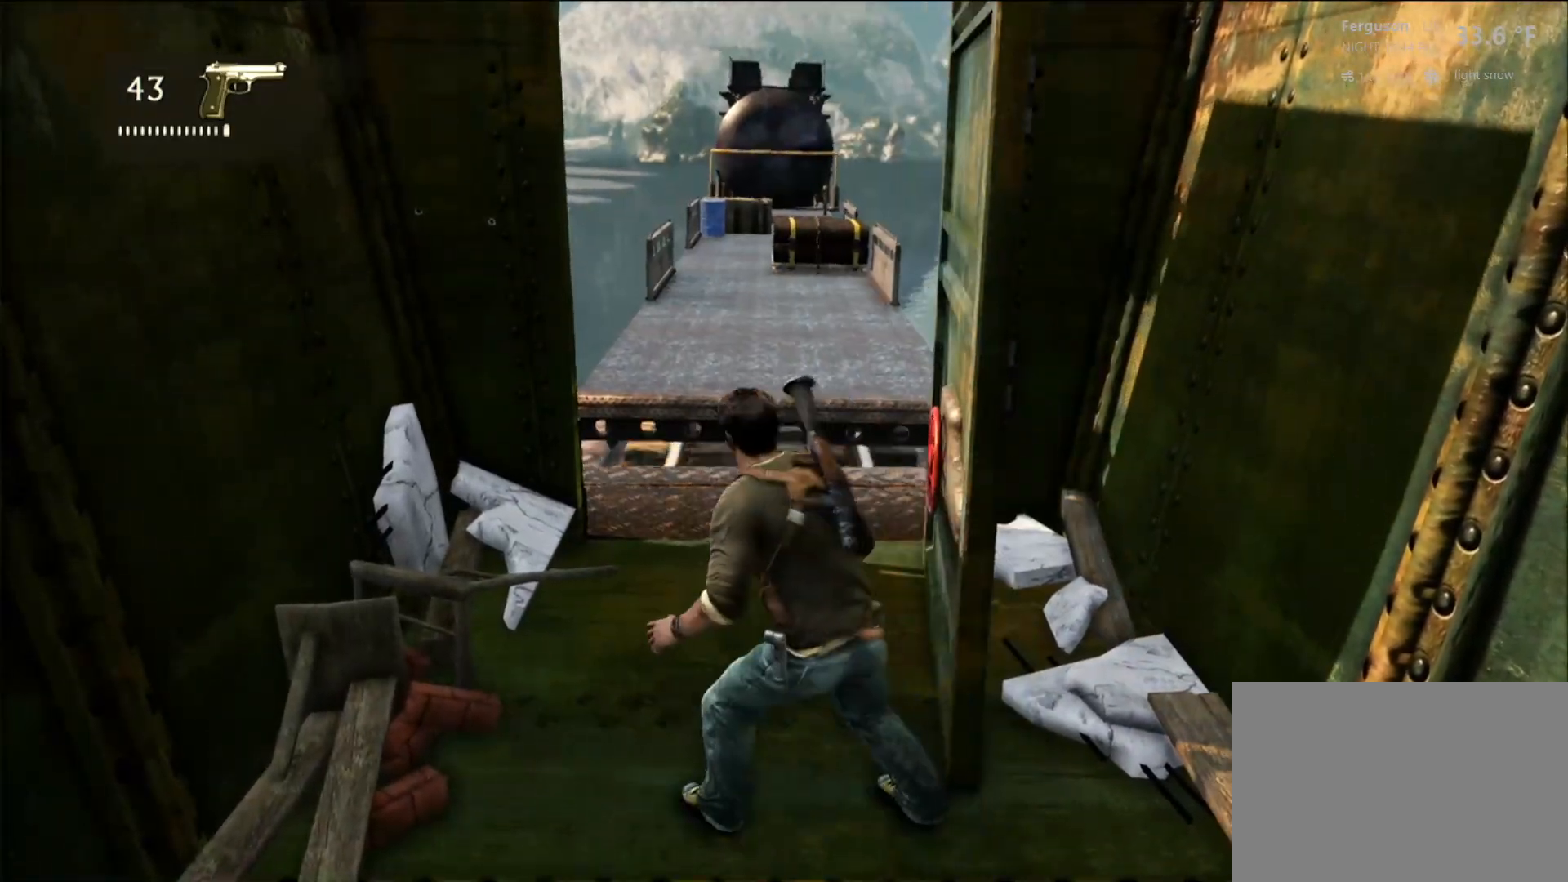
{"buttons": ["L1", "L2"], "left_stick": "up", "right_stick": "up", "events": [[417, "L2", "down"], [483, "L1", "down"], [500, "right_stick", "up"]]}
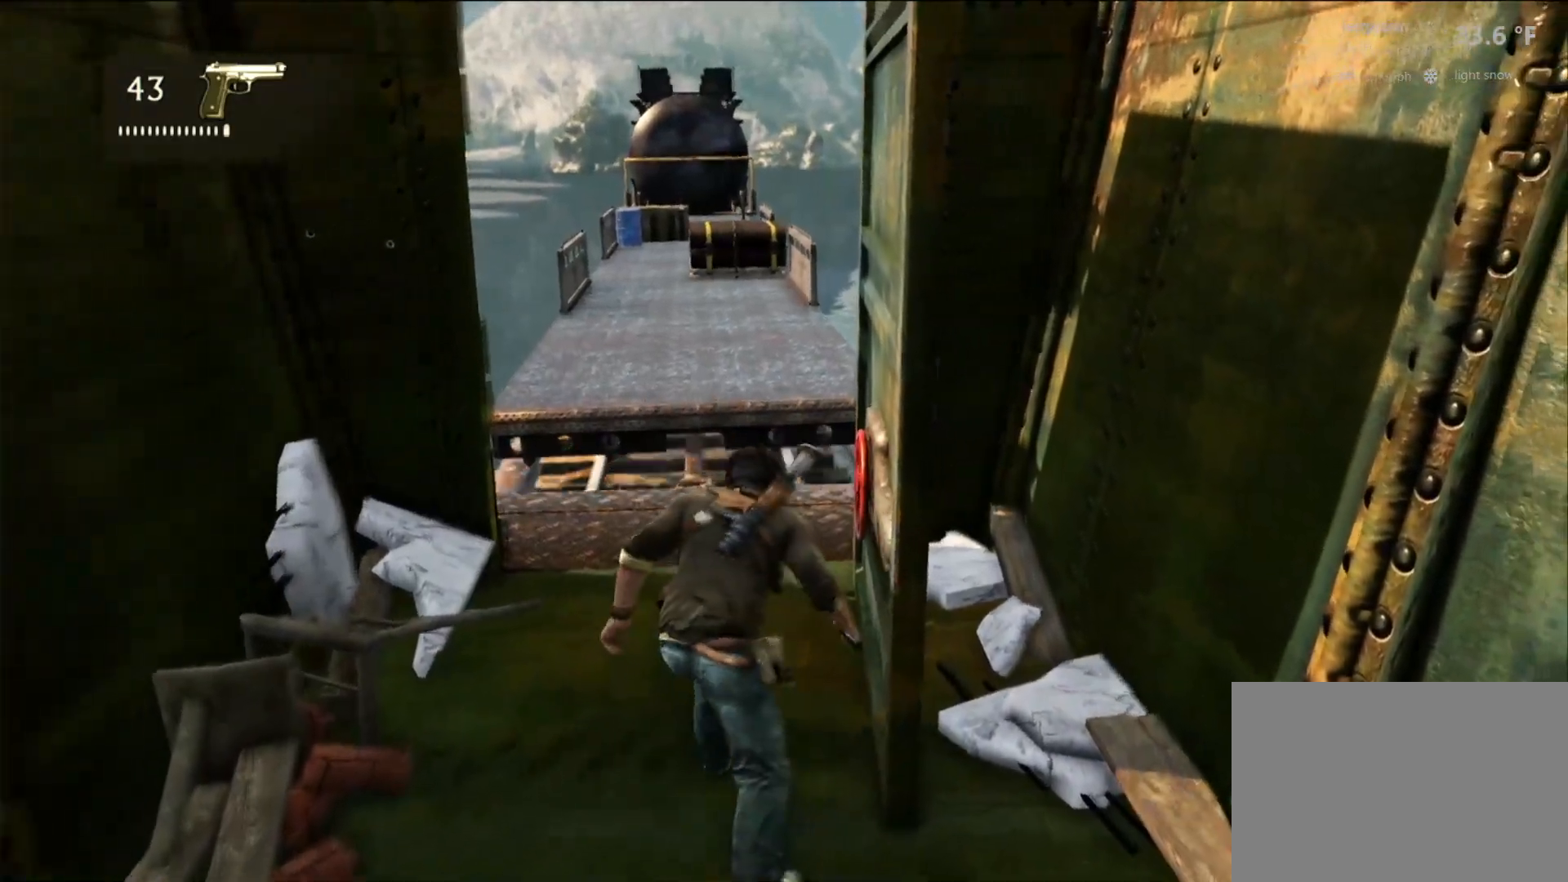
{"buttons": [], "left_stick": "up", "right_stick": "center", "events": [[33, "L1", "up"], [67, "L2", "up"], [133, "right_stick", "center"]]}
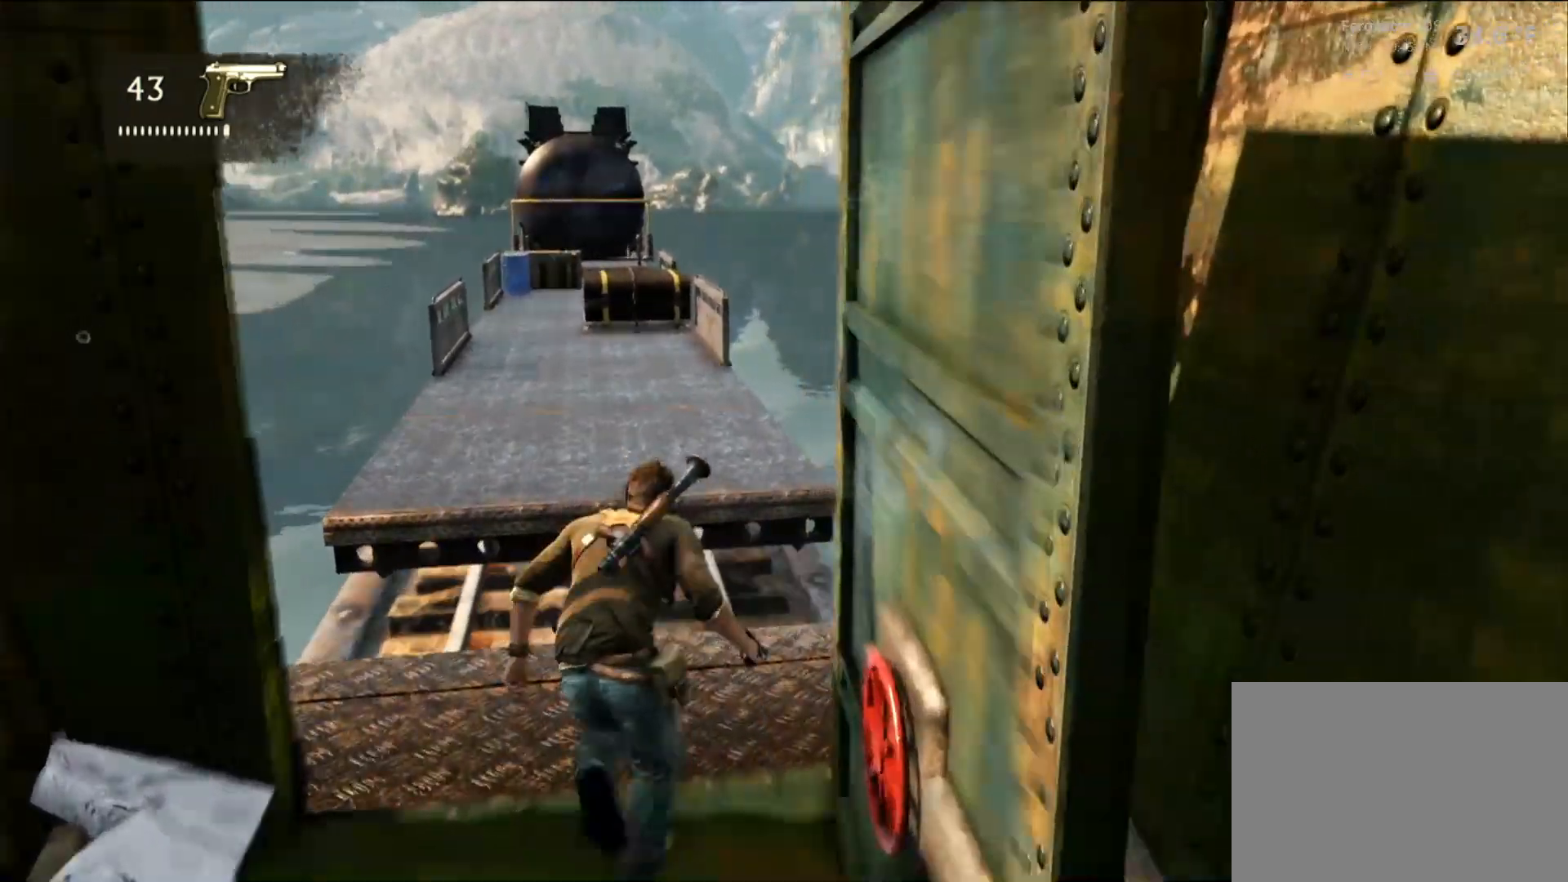
{"buttons": ["CROSS"], "left_stick": "center", "right_stick": "center", "events": [[200, "CROSS", "down"], [350, "CROSS", "up"], [350, "left_stick", "center"], [417, "CROSS", "down"]]}
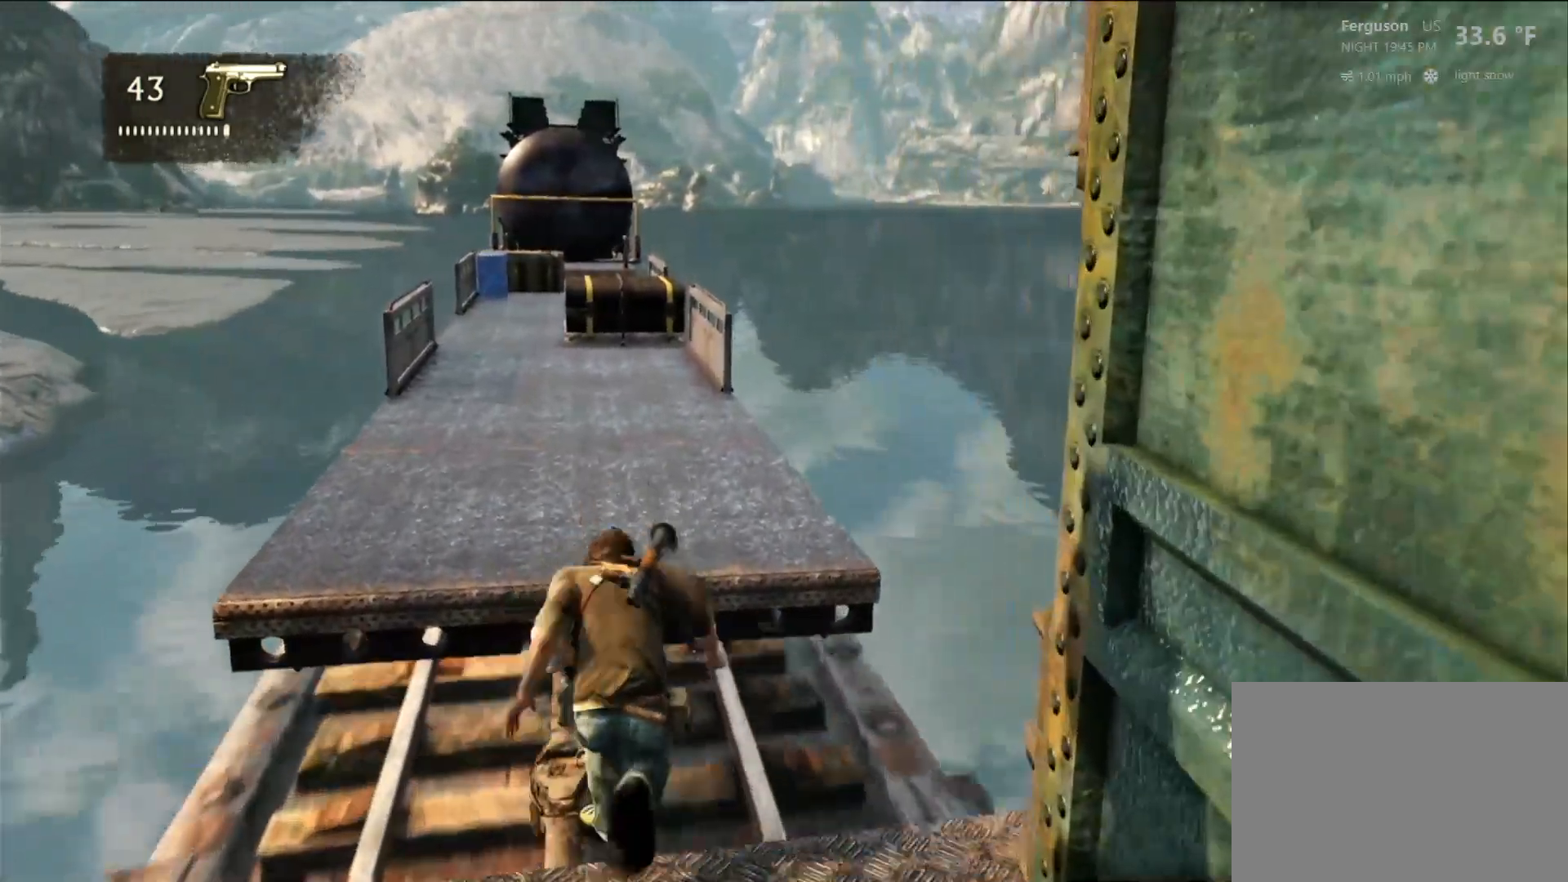
{"buttons": [], "left_stick": "up", "right_stick": "center", "events": [[33, "left_stick", "up"], [300, "CROSS", "up"]]}
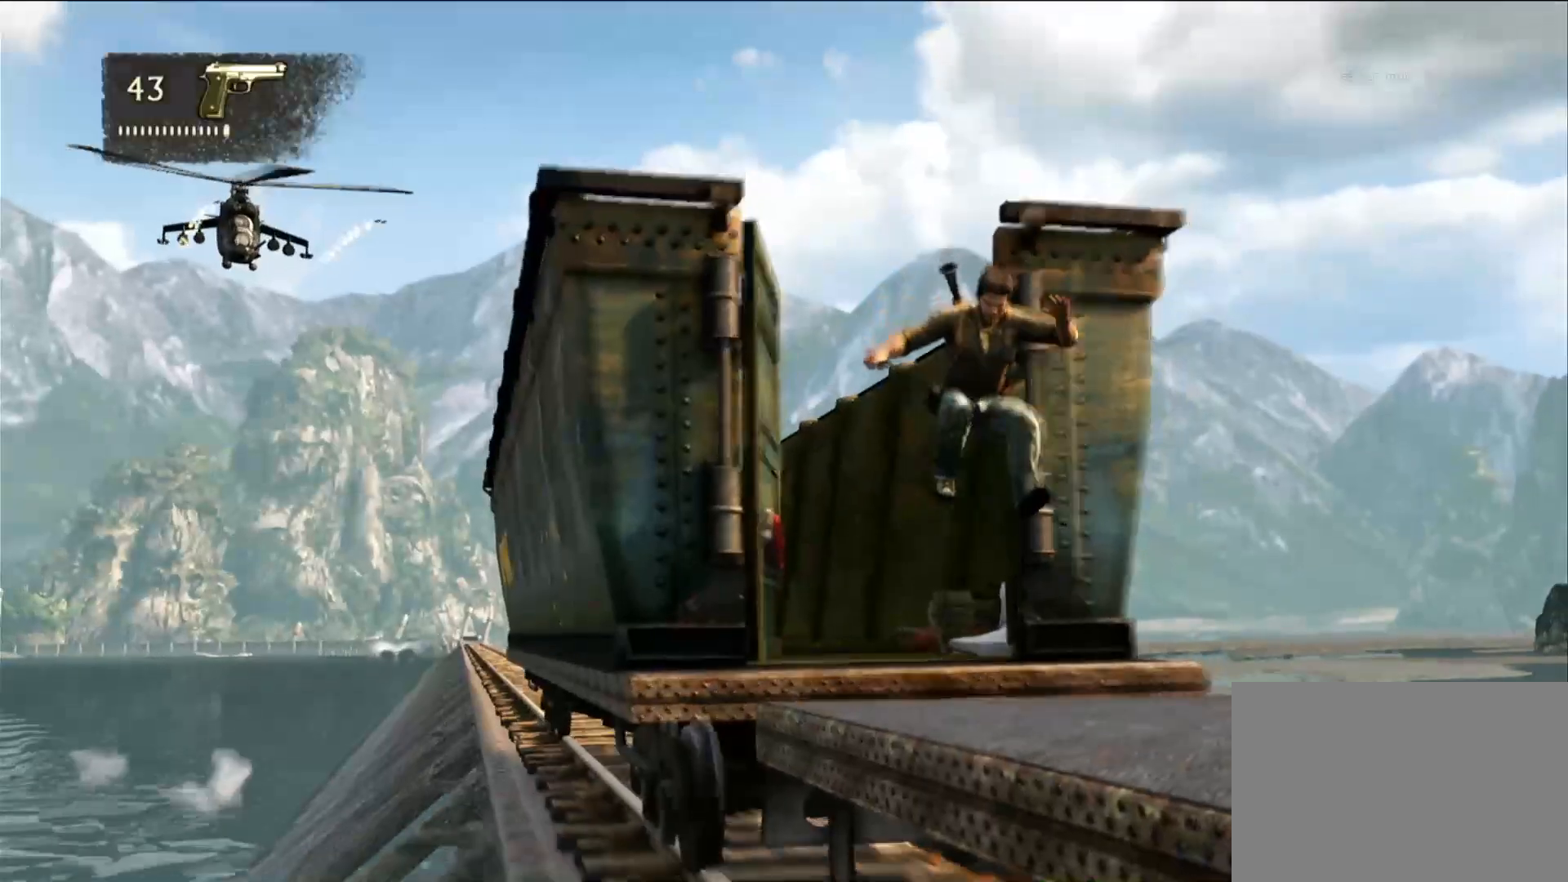
{"buttons": [], "left_stick": "down-right", "right_stick": "right", "events": [[300, "right_stick", "right"], [400, "left_stick", "right"], [500, "left_stick", "down-right"]]}
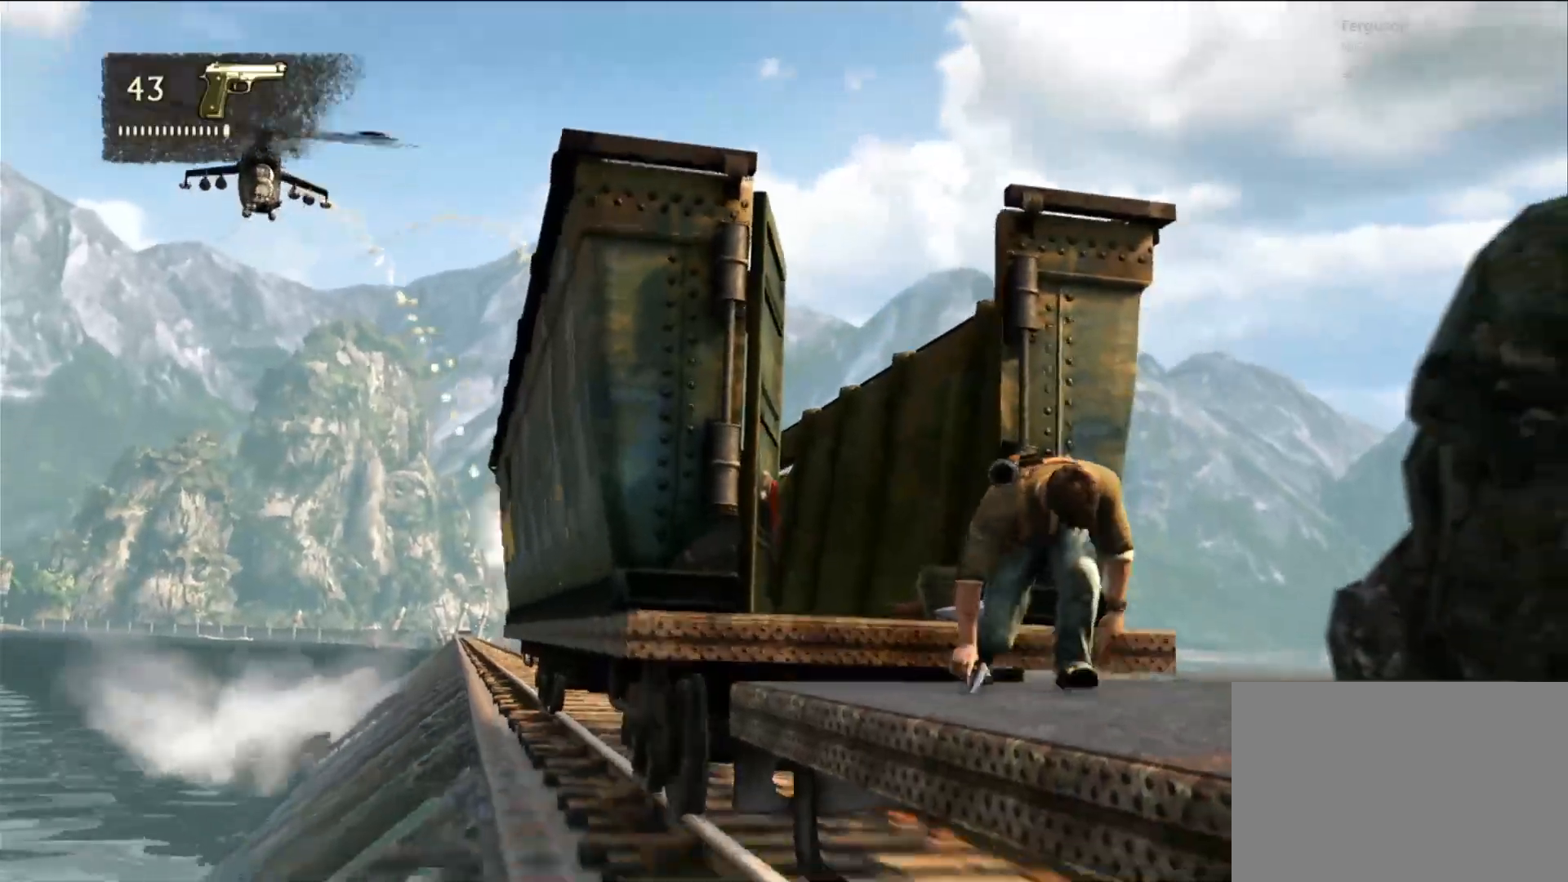
{"buttons": [], "left_stick": "down-right", "right_stick": "right", "events": []}
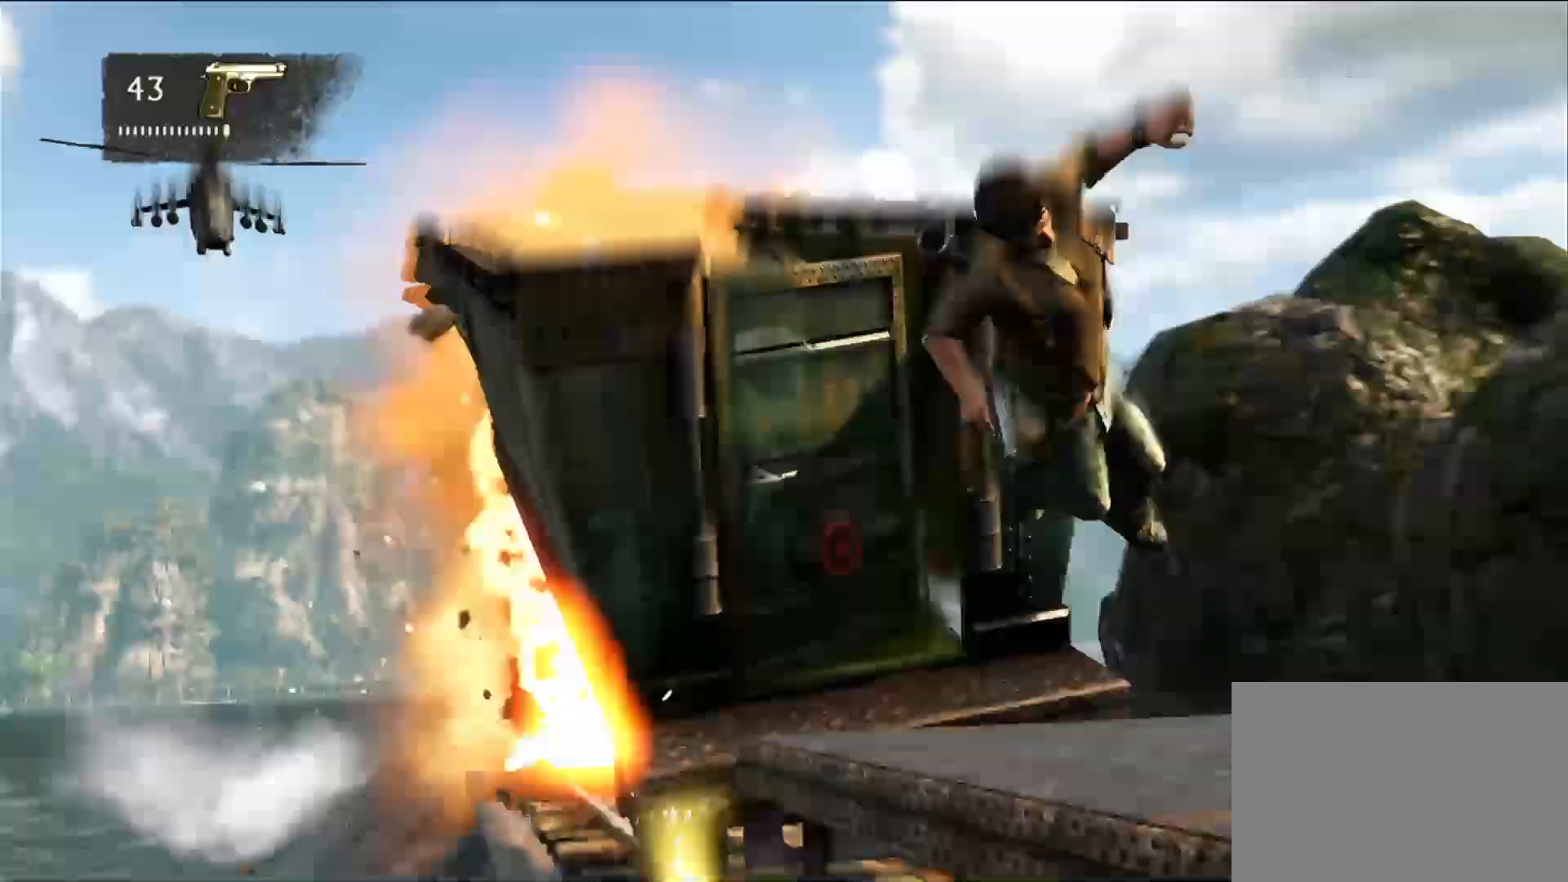
{"buttons": [], "left_stick": "center", "right_stick": "right", "events": [[217, "left_stick", "right"], [333, "left_stick", "center"]]}
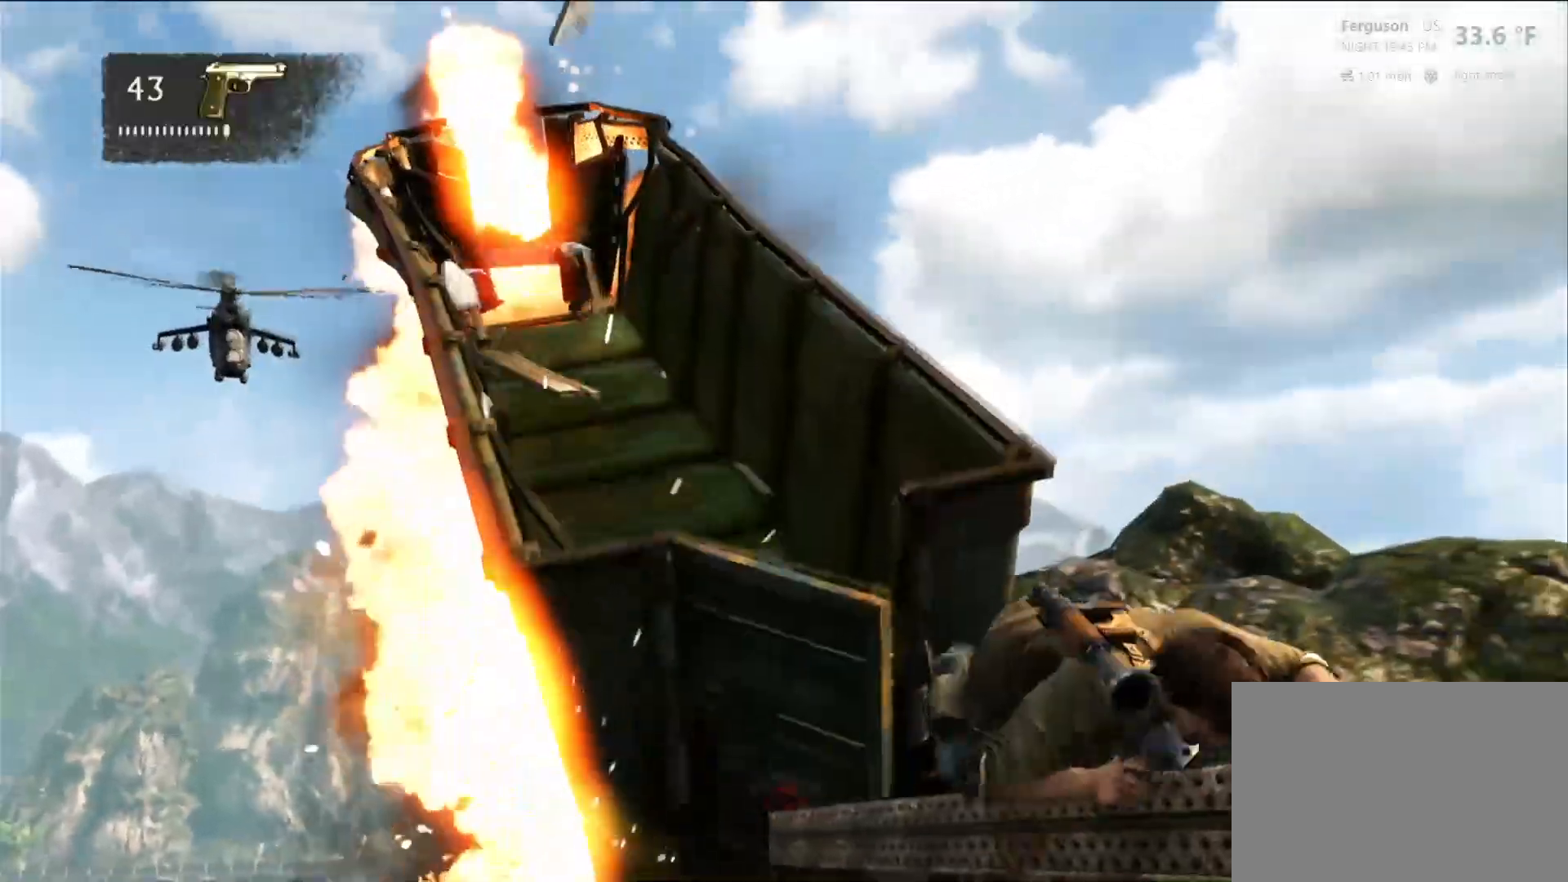
{"buttons": [], "left_stick": "right", "right_stick": "right", "events": [[67, "left_stick", "right"]]}